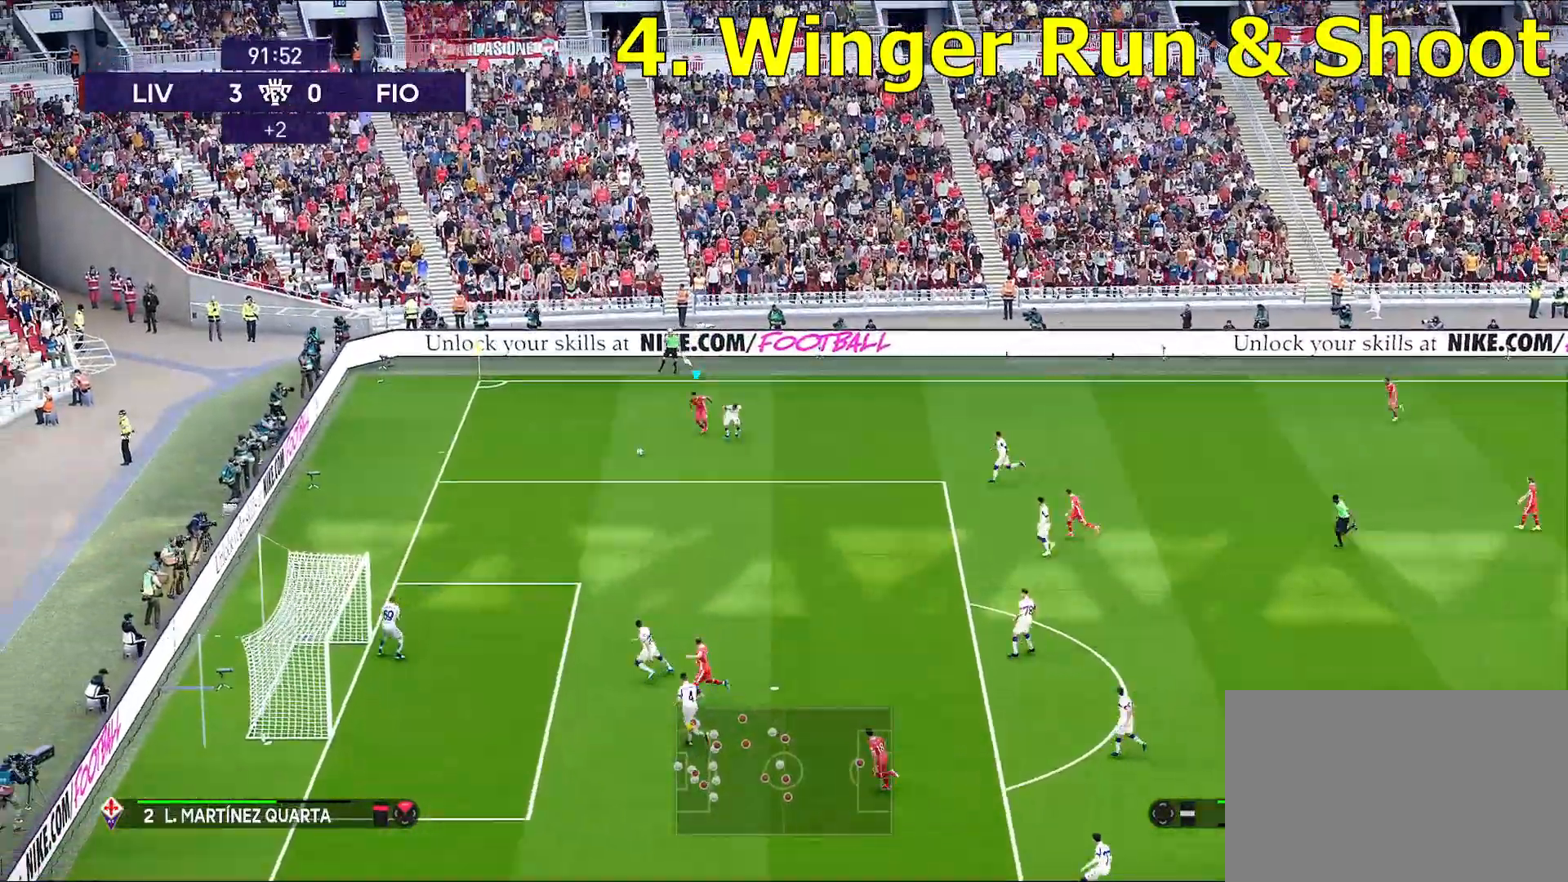
Gameplay with a controller (PlayStation layout); each line is a JSON object with the inputs held at the frame after it. "events" lists button and stick changes between this image and that frame as [ms after this image, input, new state], when the widget could be followed in between.
{"buttons": ["R1"], "left_stick": "down-left", "right_stick": "center", "events": []}
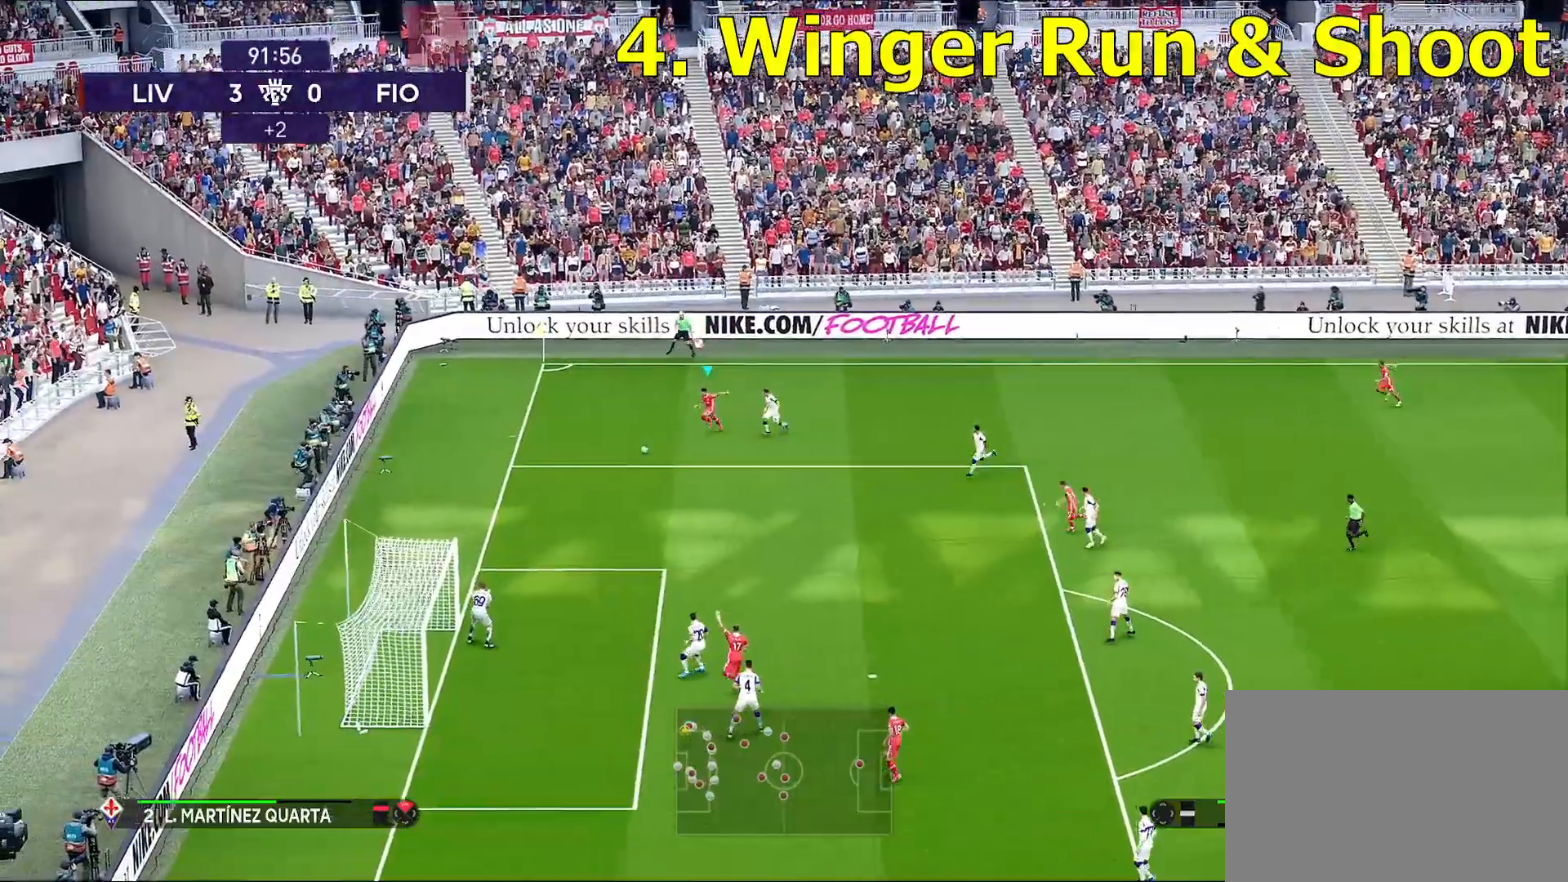
{"buttons": ["R1"], "left_stick": "down", "right_stick": "center", "events": [[167, "left_stick", "down"]]}
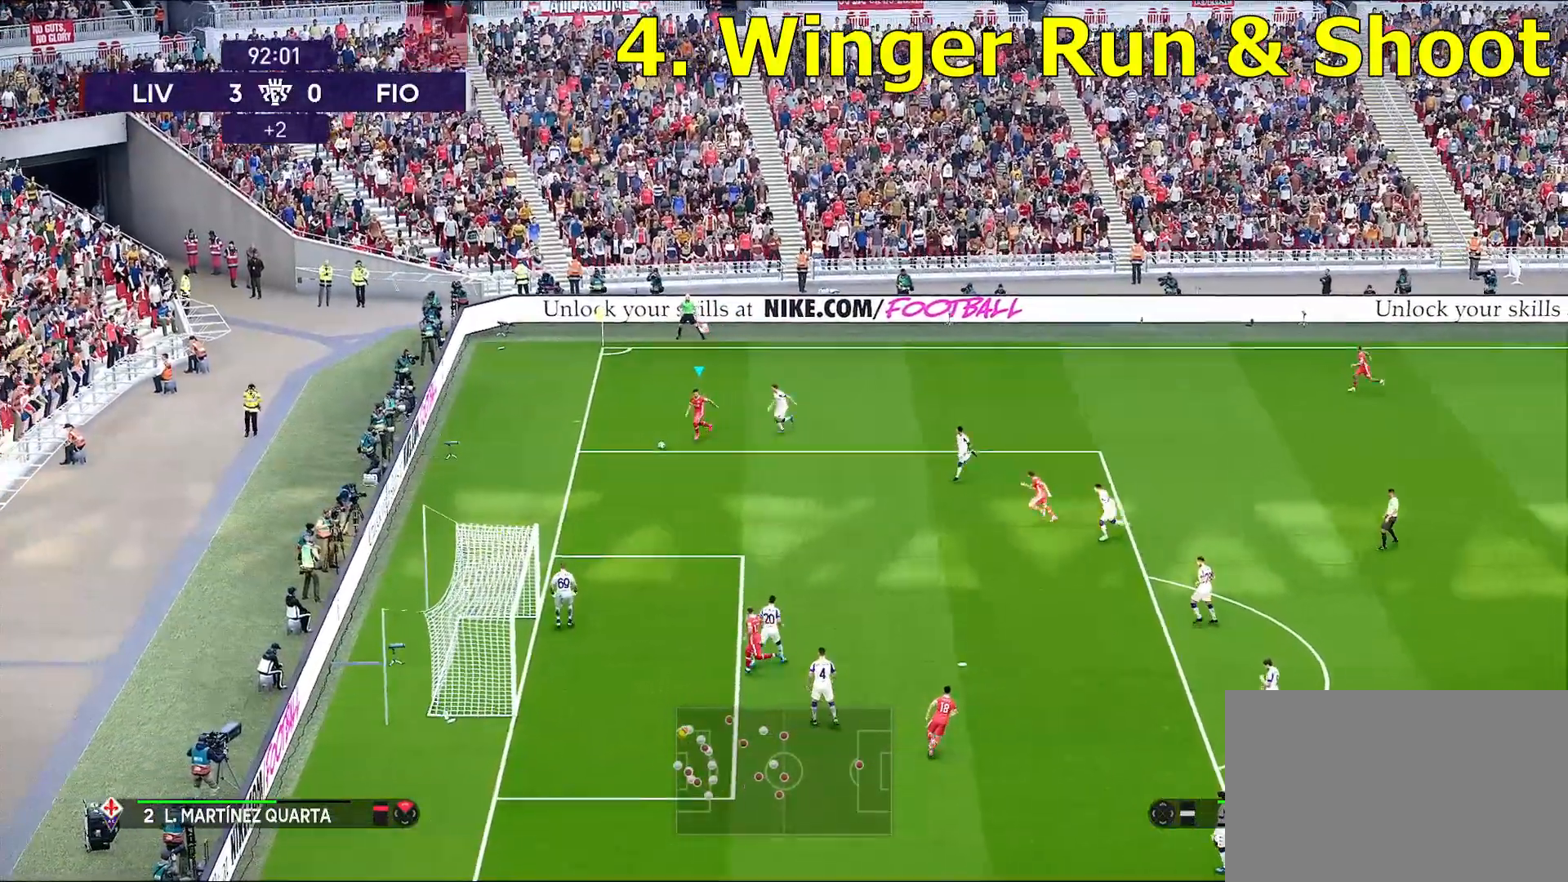
{"buttons": ["R1"], "left_stick": "down", "right_stick": "center", "events": []}
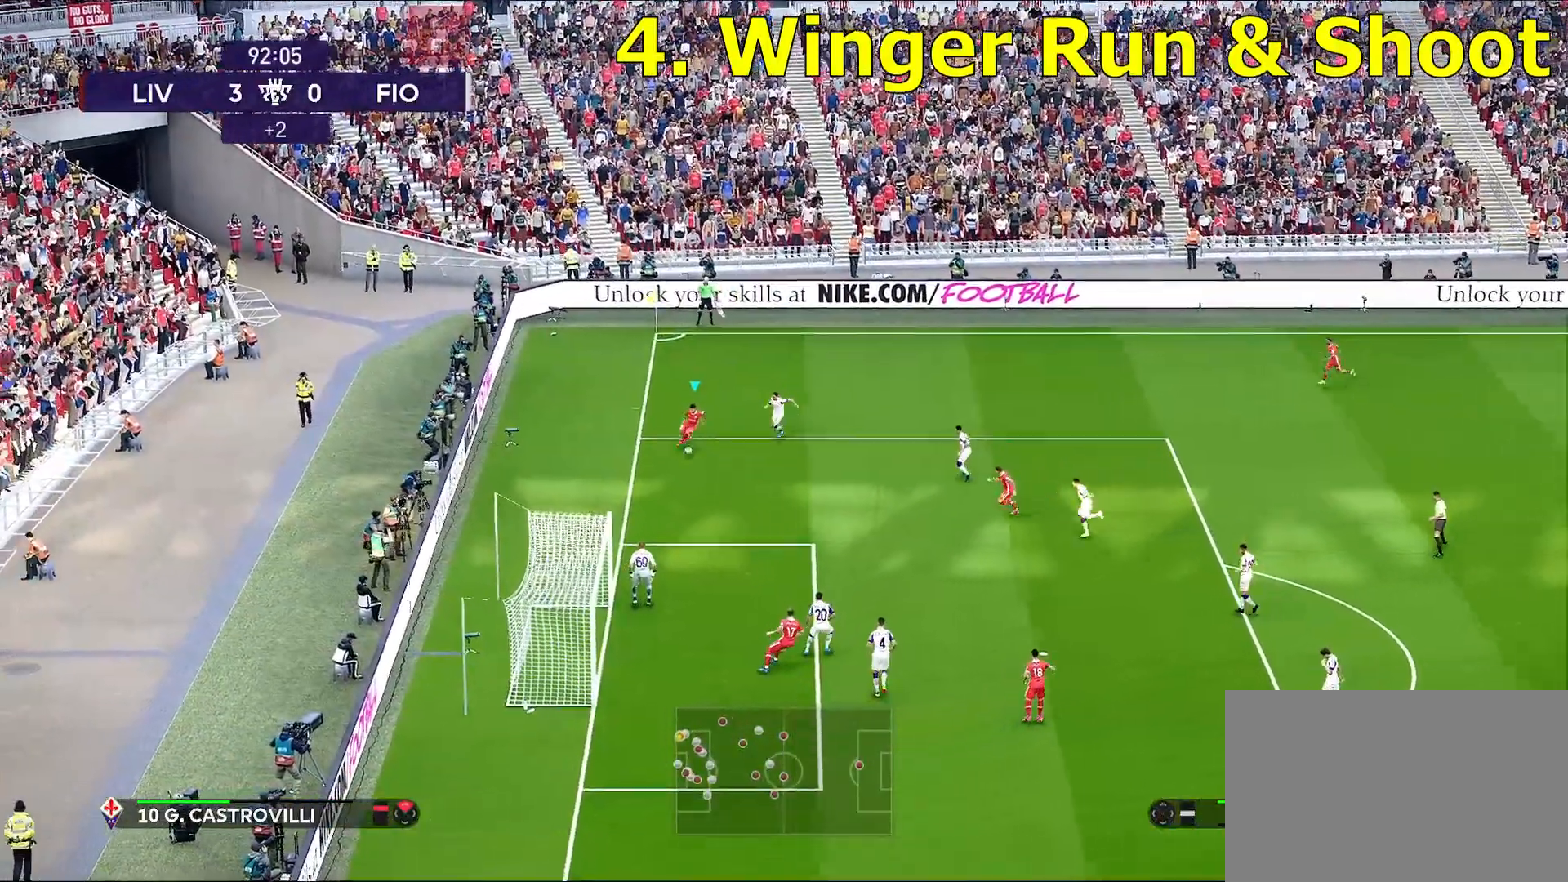
{"buttons": ["R1"], "left_stick": "down", "right_stick": "center", "events": []}
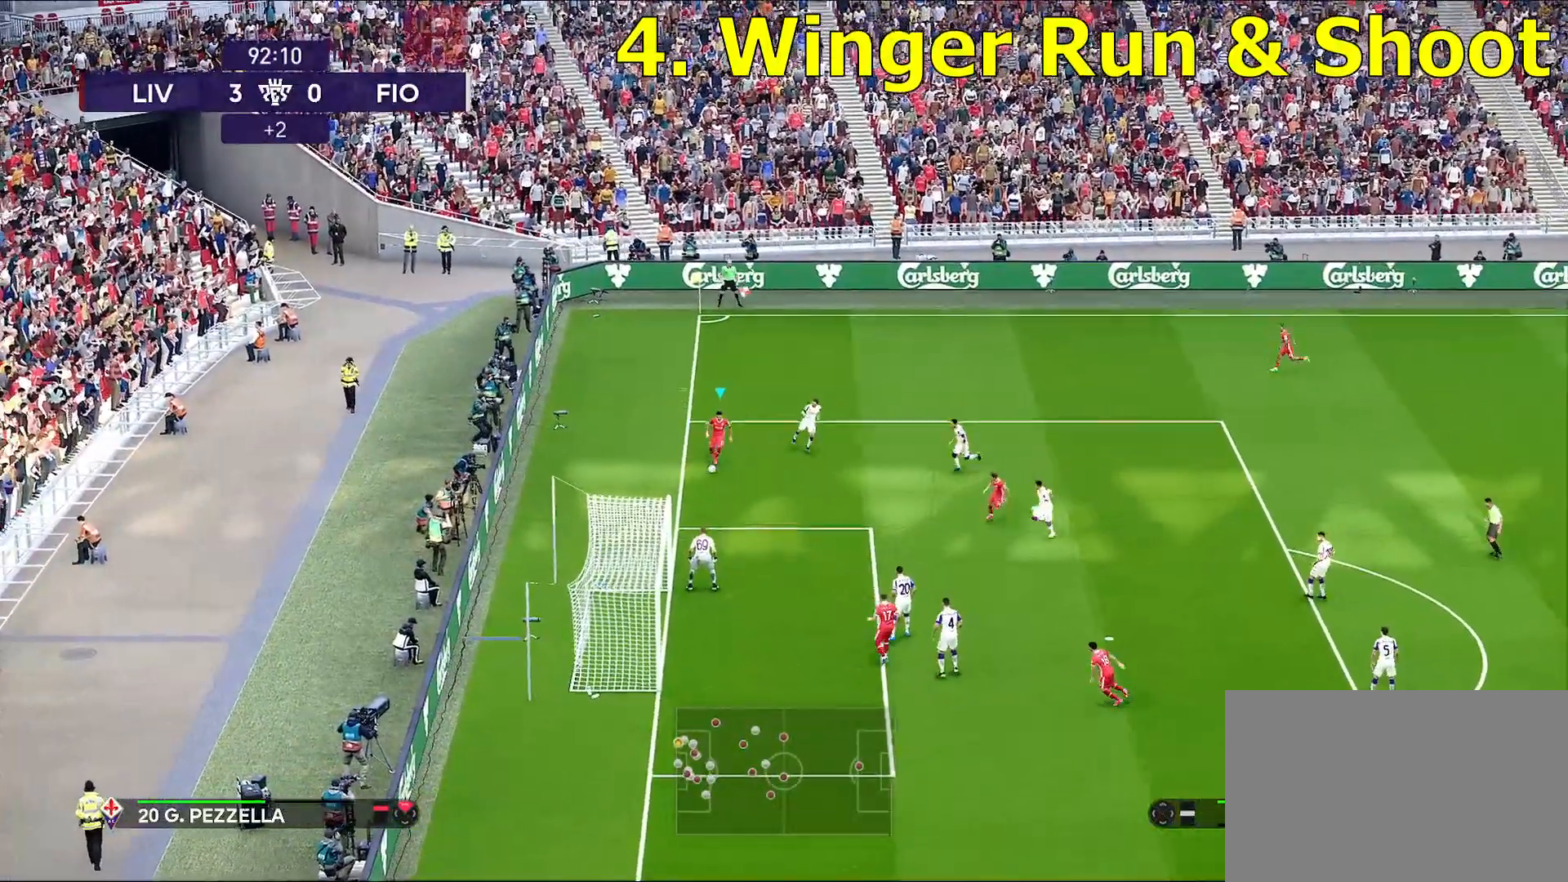
{"buttons": [], "left_stick": "down-right", "right_stick": "center", "events": [[17, "left_stick", "down-right"], [183, "L3", "down"], [267, "R1", "up"], [450, "L3", "up"]]}
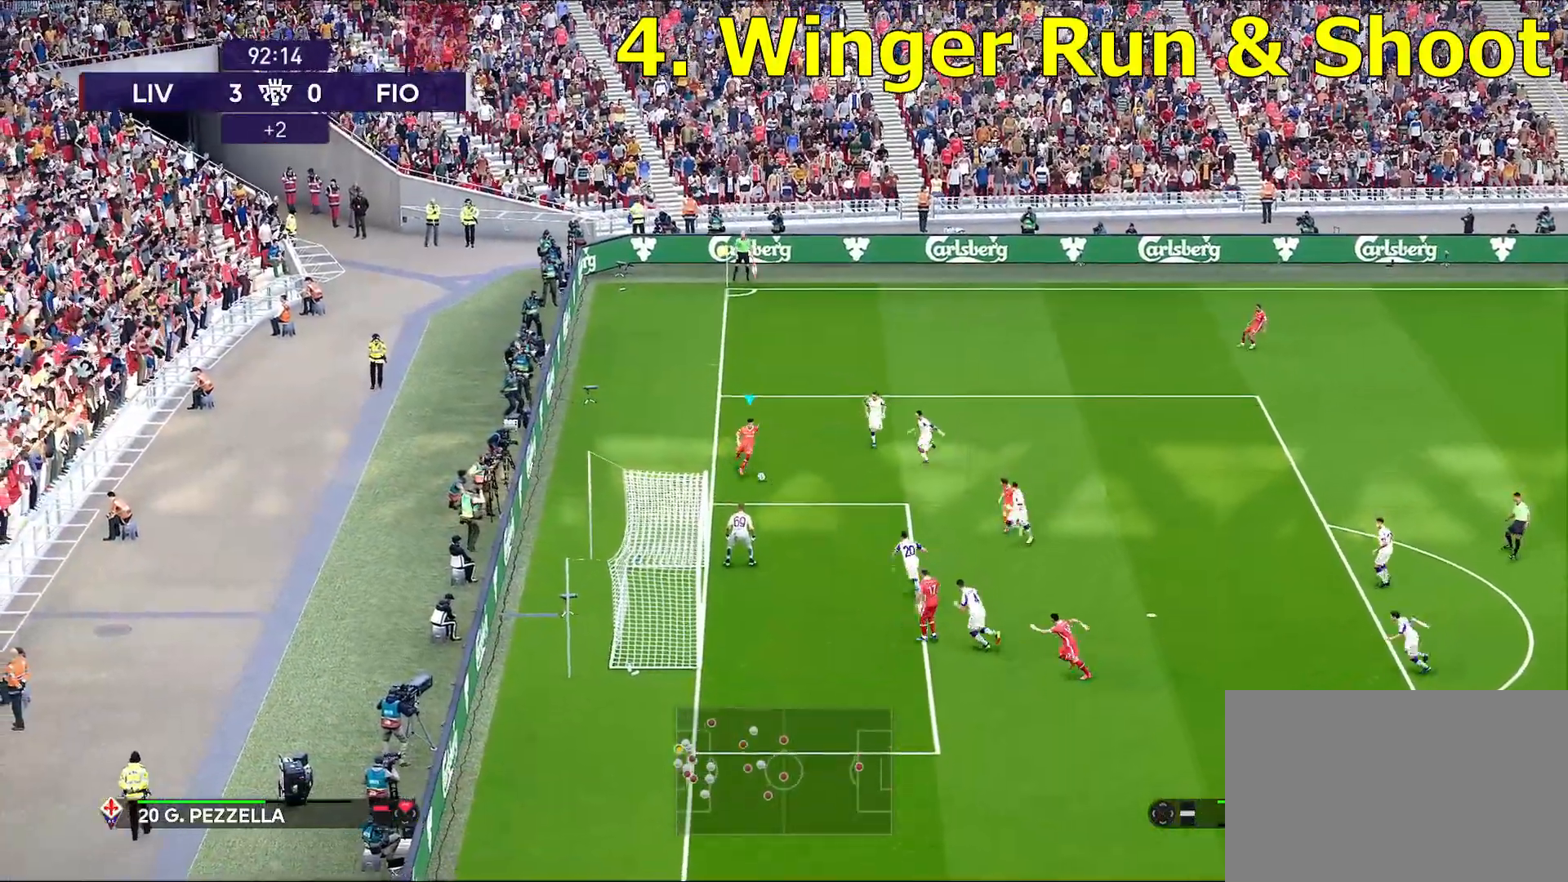
{"buttons": ["R2"], "left_stick": "down-right", "right_stick": "center", "events": [[300, "R2", "down"], [350, "SQUARE", "down"], [400, "SQUARE", "up"]]}
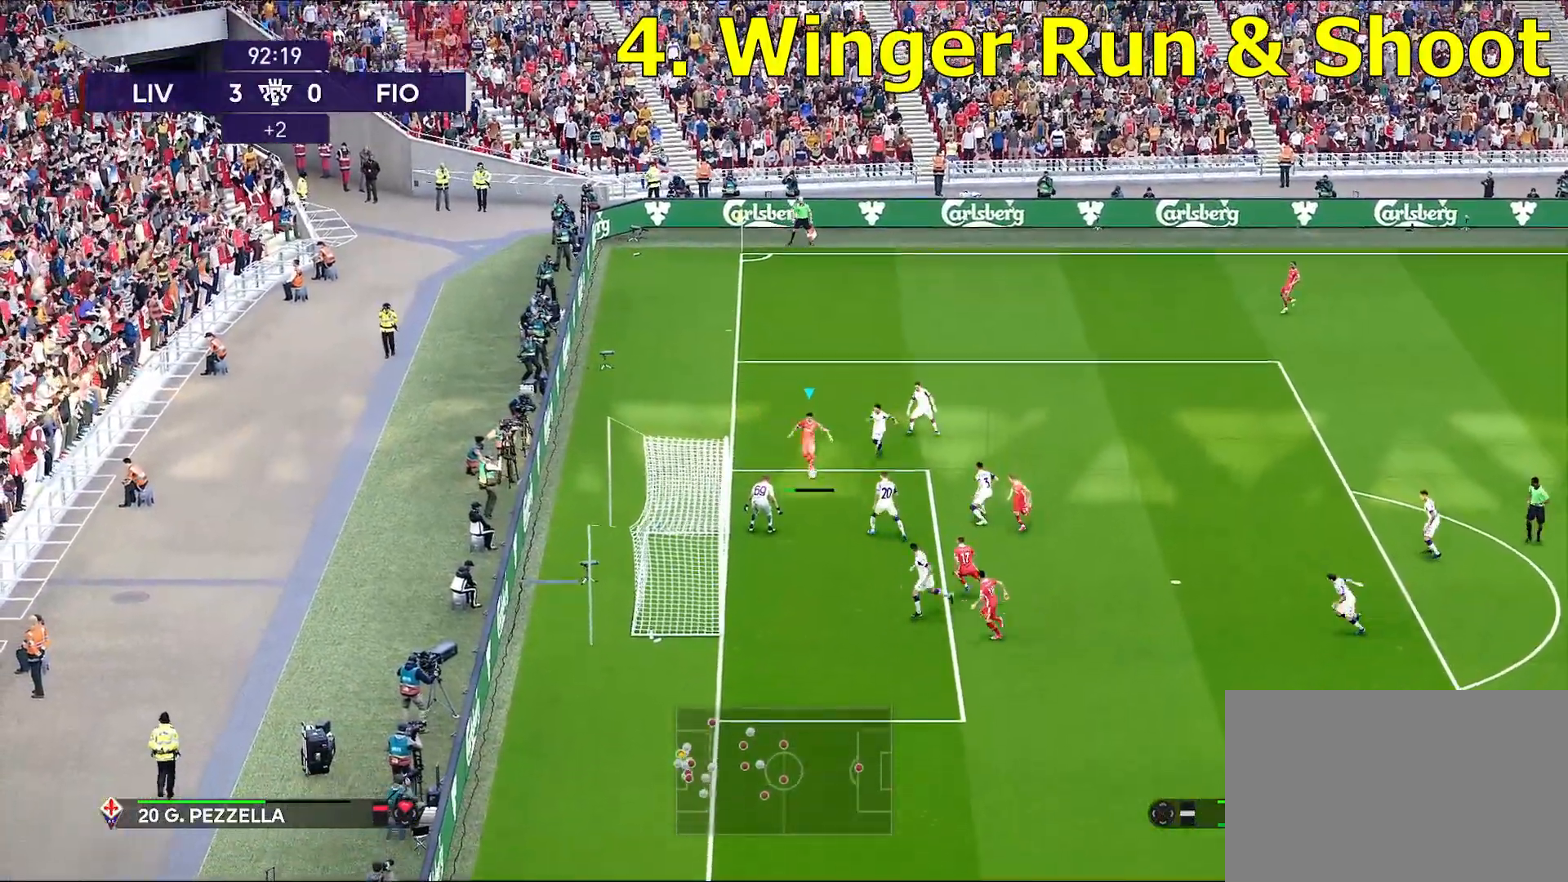
{"buttons": [], "left_stick": "down-right", "right_stick": "center", "events": [[333, "R2", "up"]]}
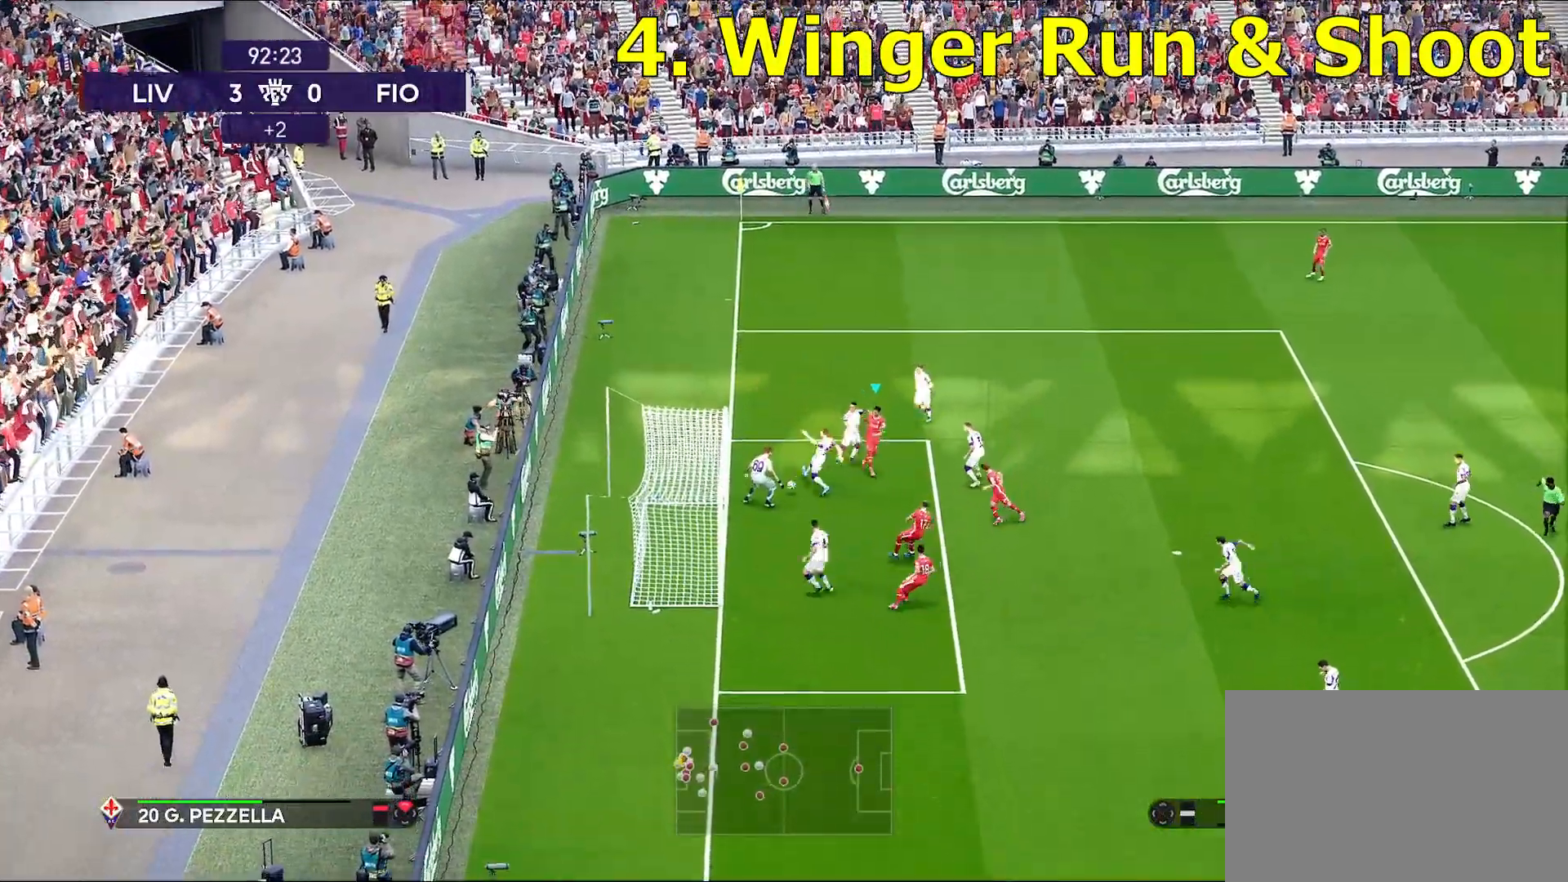
{"buttons": [], "left_stick": "left", "right_stick": "center", "events": [[100, "left_stick", "center"], [183, "left_stick", "left"]]}
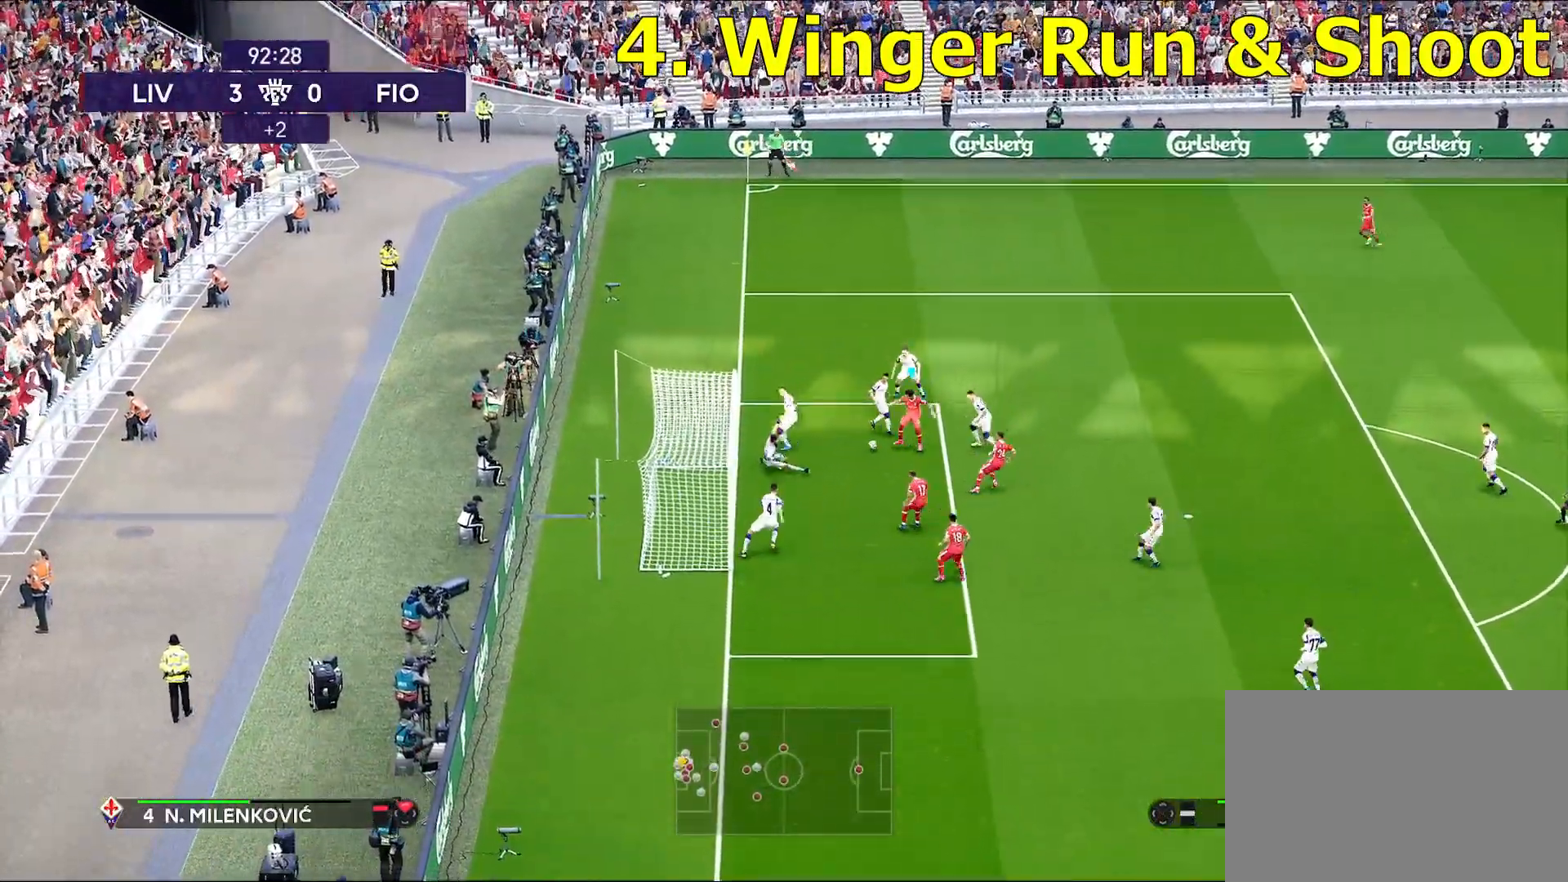
{"buttons": [], "left_stick": "down-left", "right_stick": "center", "events": [[67, "SQUARE", "down"], [133, "SQUARE", "up"], [167, "left_stick", "down-left"]]}
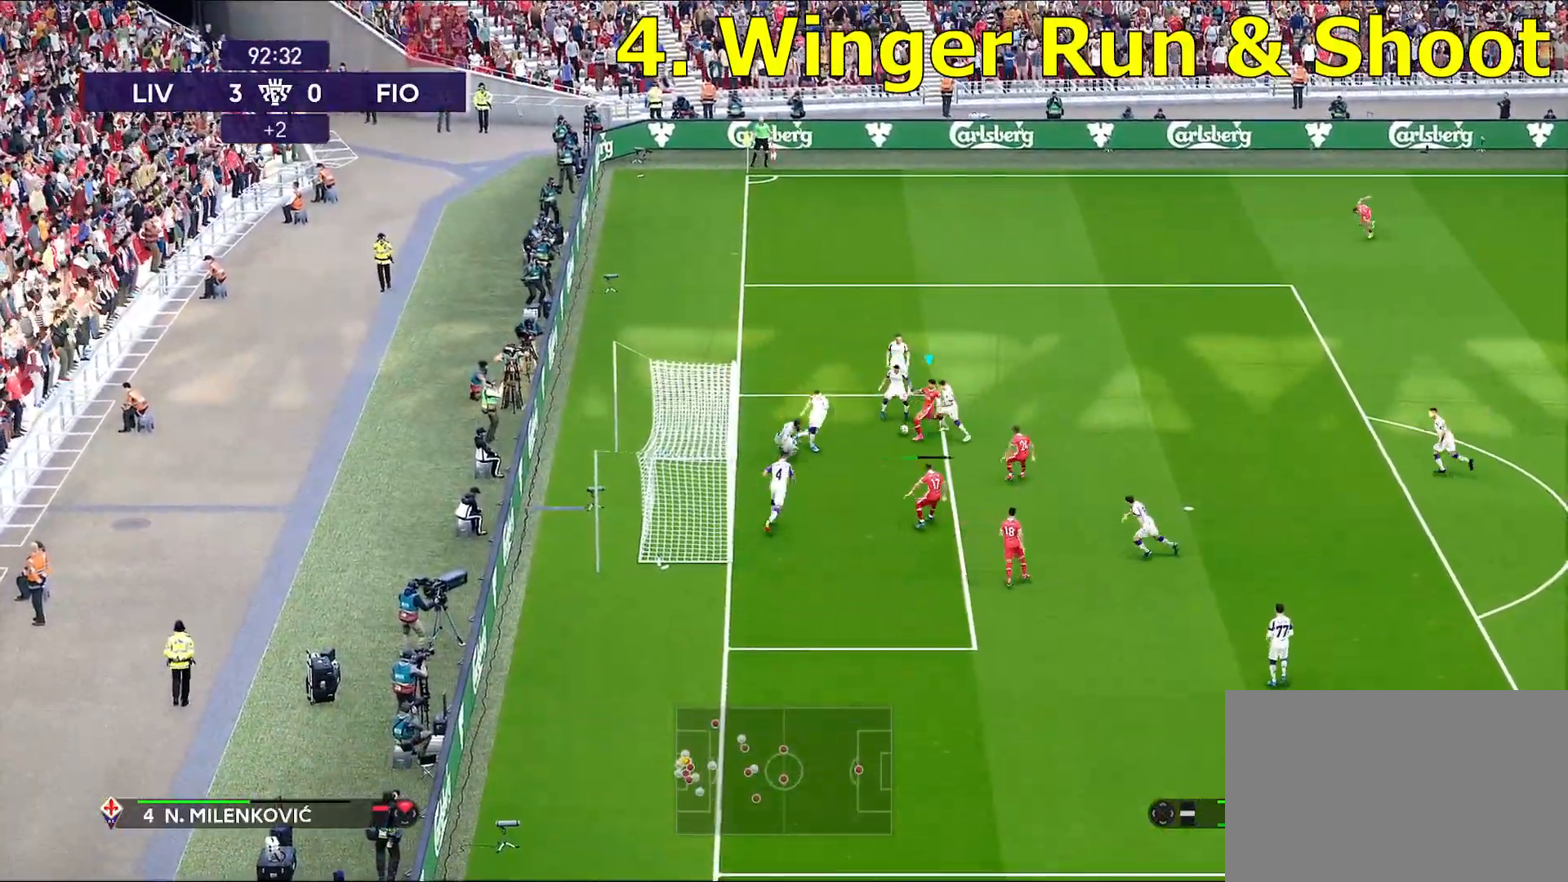
{"buttons": [], "left_stick": "down-left", "right_stick": "center", "events": []}
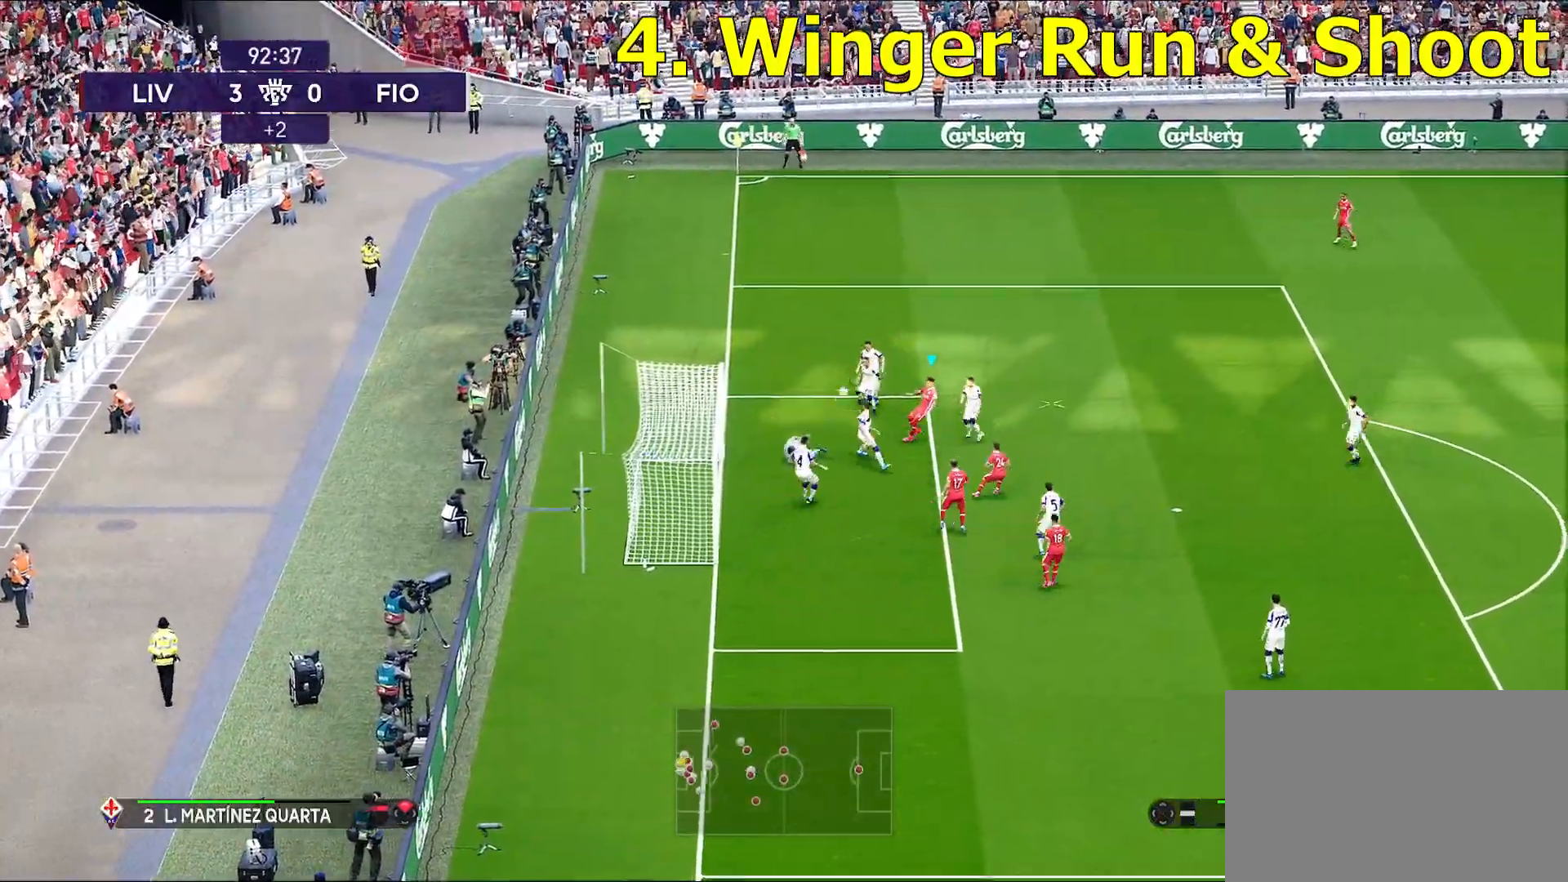
{"buttons": [], "left_stick": "down-left", "right_stick": "center", "events": [[233, "SQUARE", "down"], [300, "SQUARE", "up"]]}
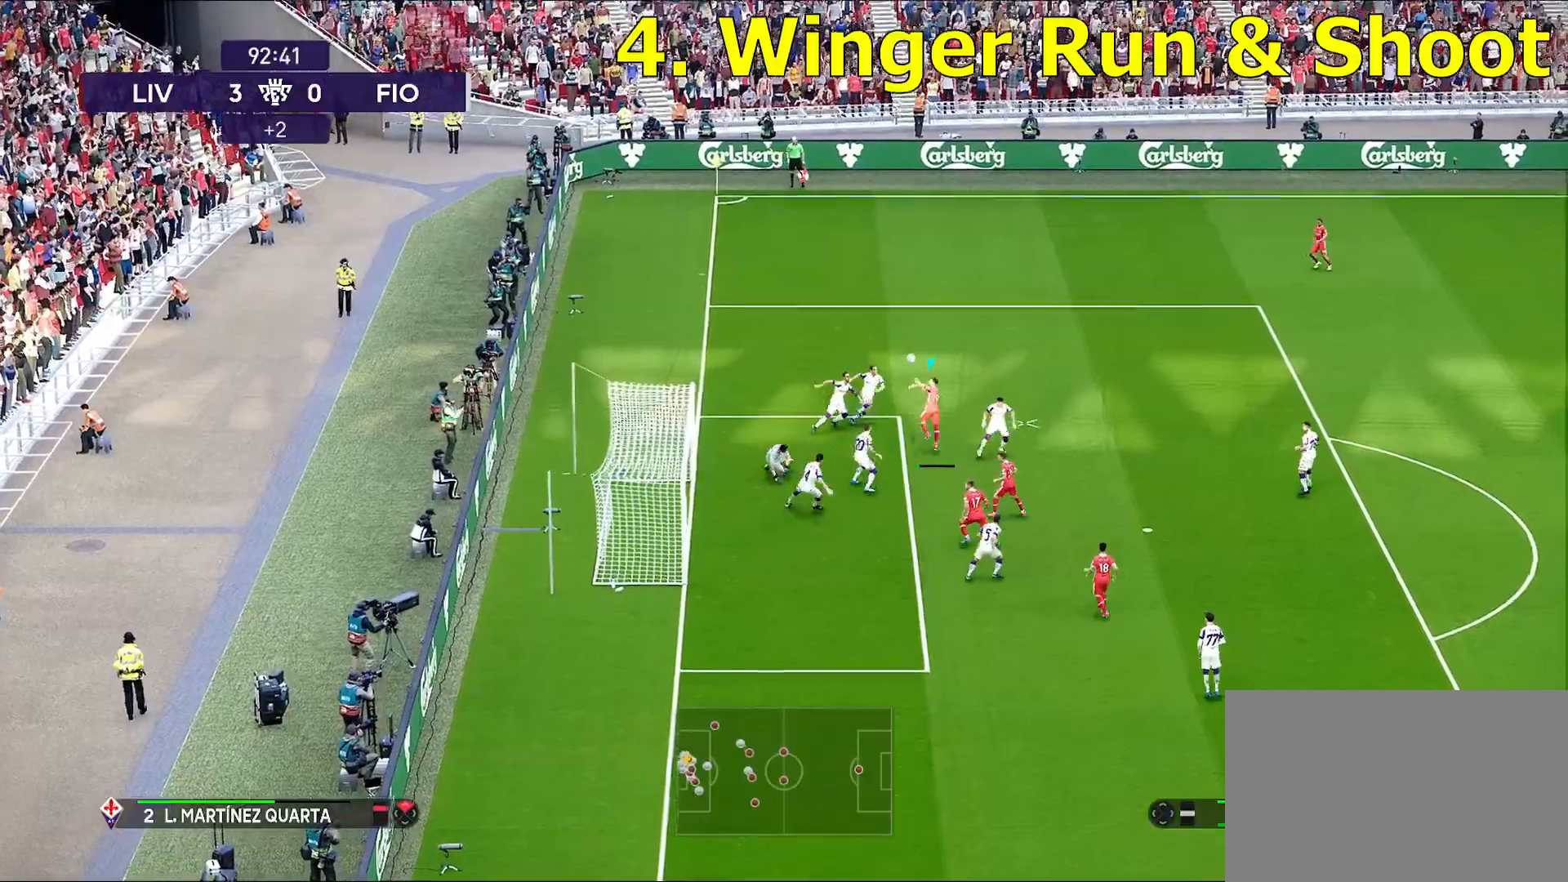
{"buttons": [], "left_stick": "down-left", "right_stick": "center", "events": []}
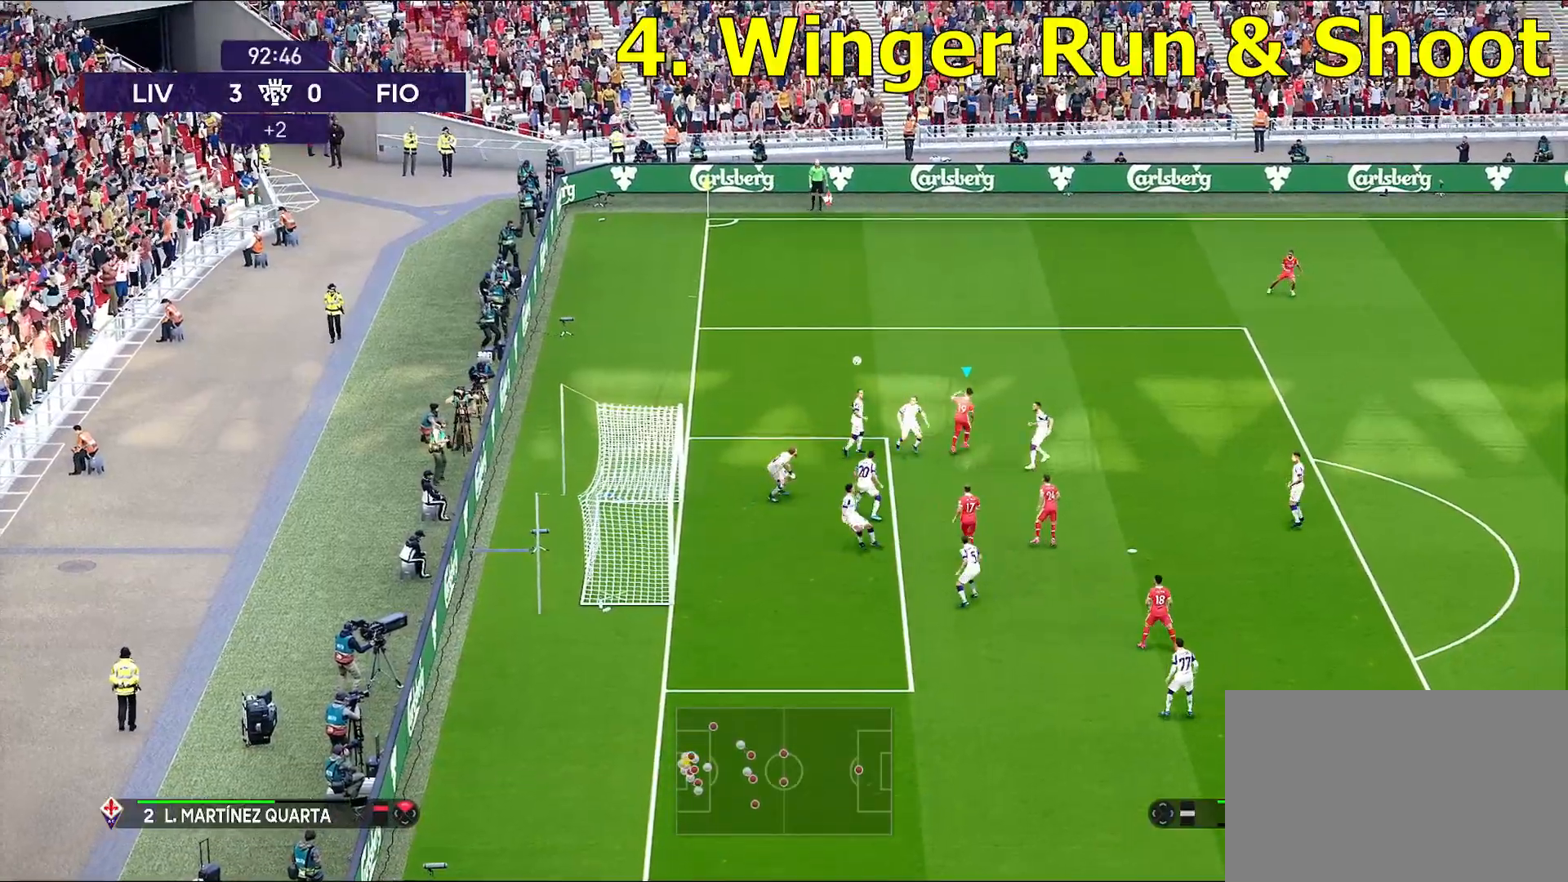
{"buttons": [], "left_stick": "down-left", "right_stick": "center", "events": []}
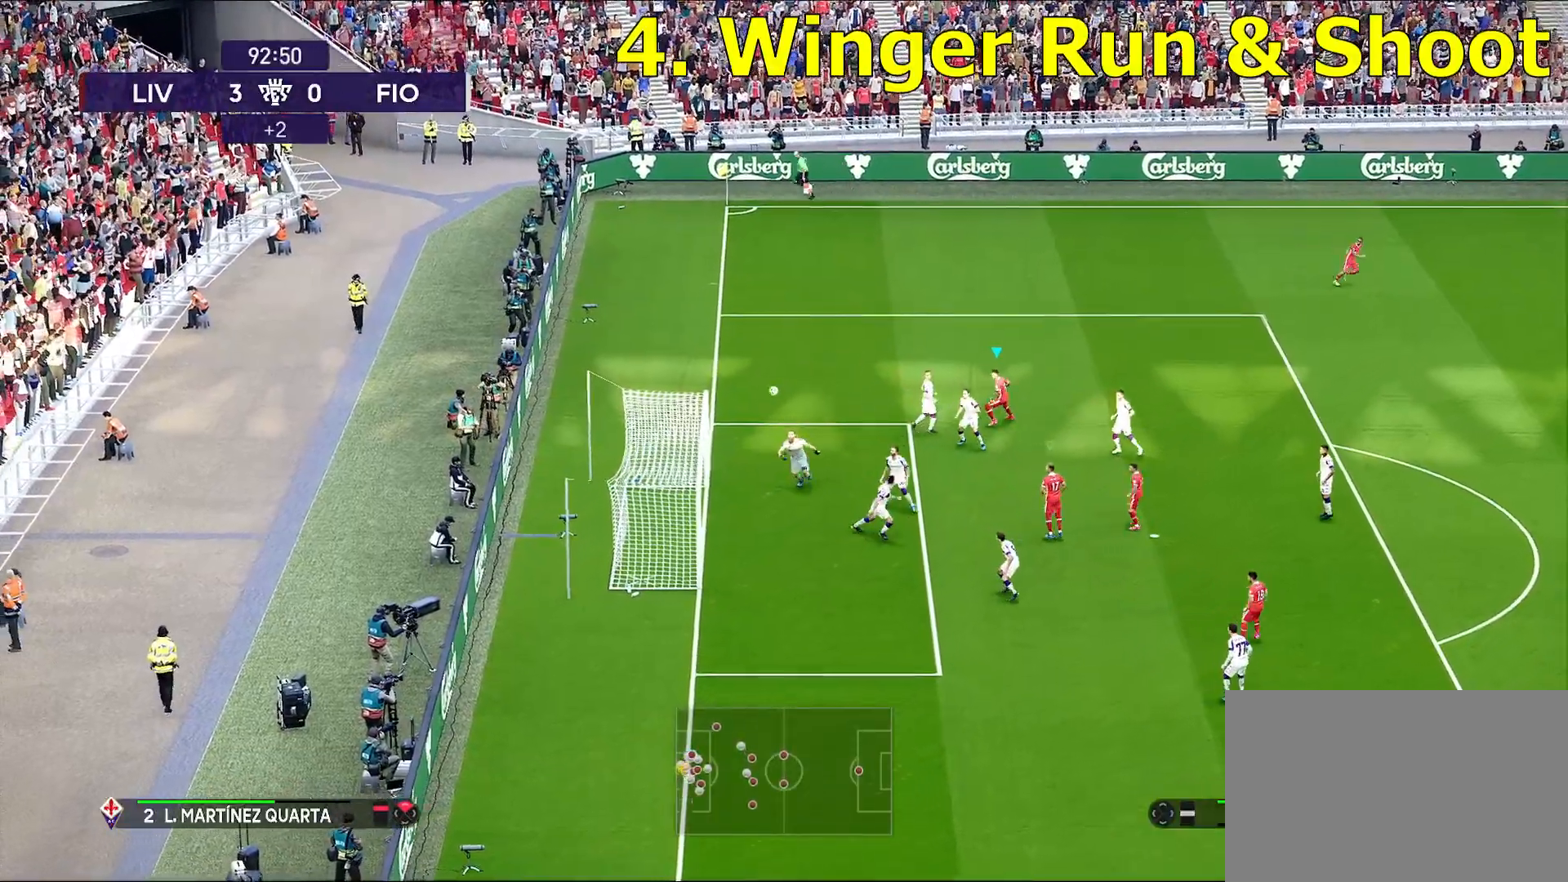
{"buttons": [], "left_stick": "center", "right_stick": "center", "events": [[233, "left_stick", "center"]]}
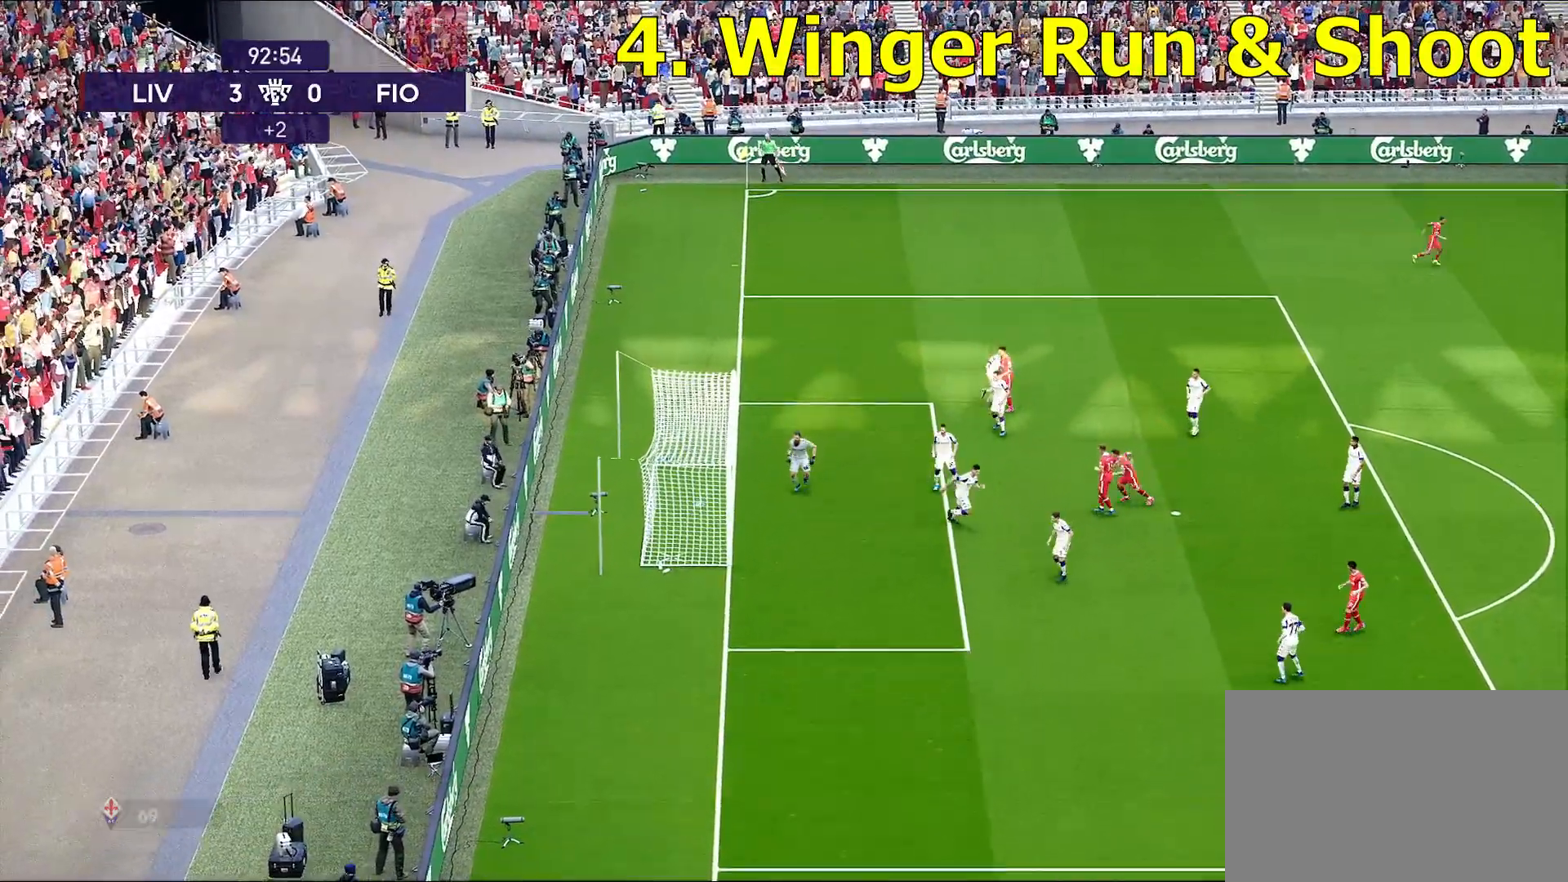
{"buttons": [], "left_stick": "center", "right_stick": "center", "events": []}
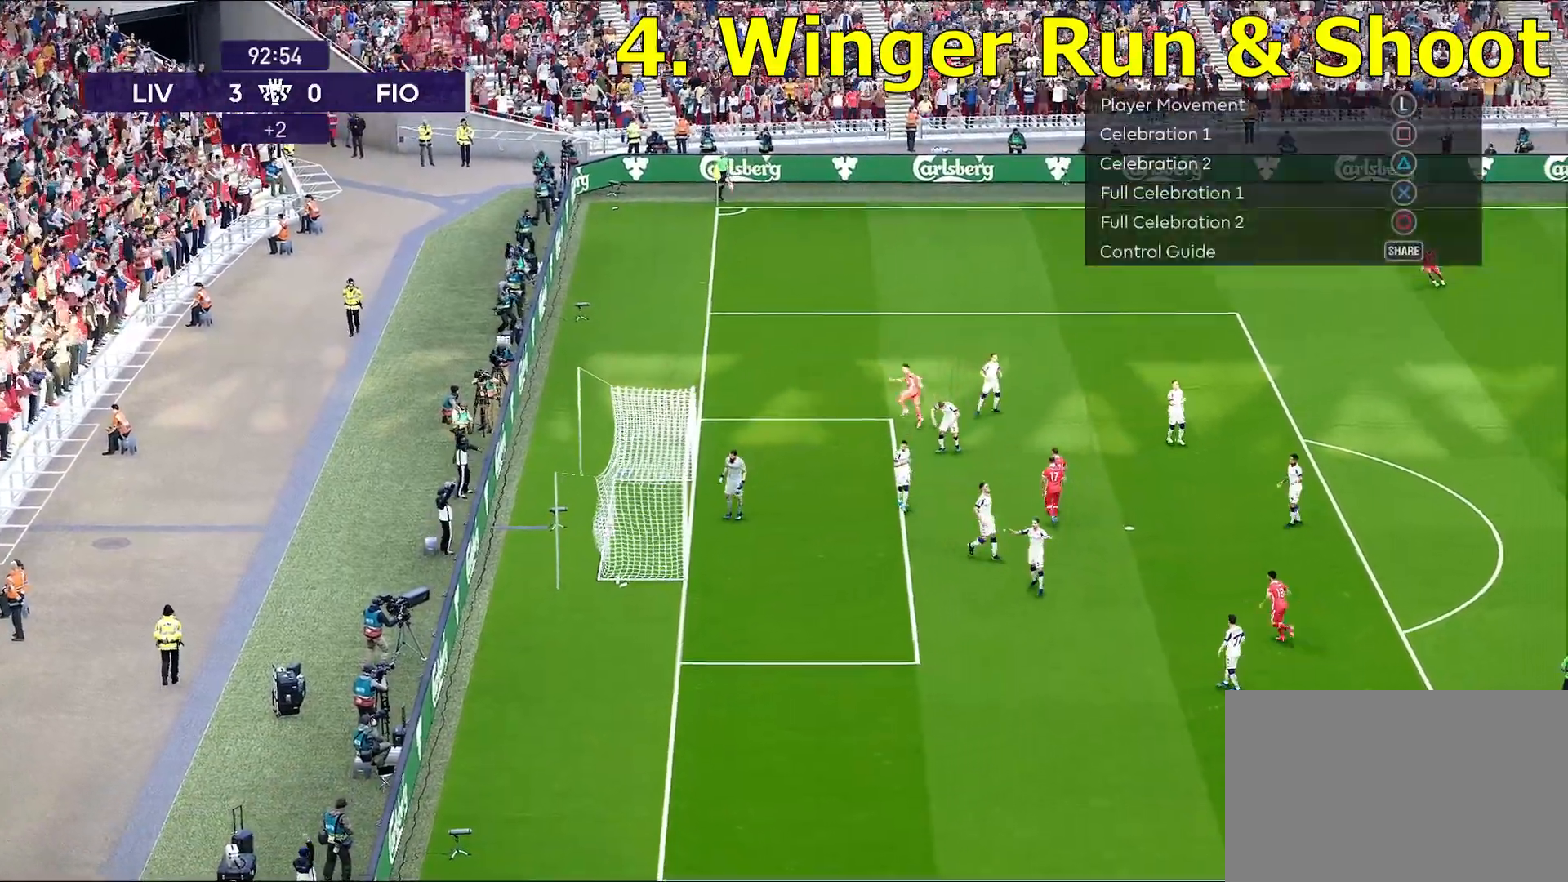
{"buttons": [], "left_stick": "center", "right_stick": "center", "events": []}
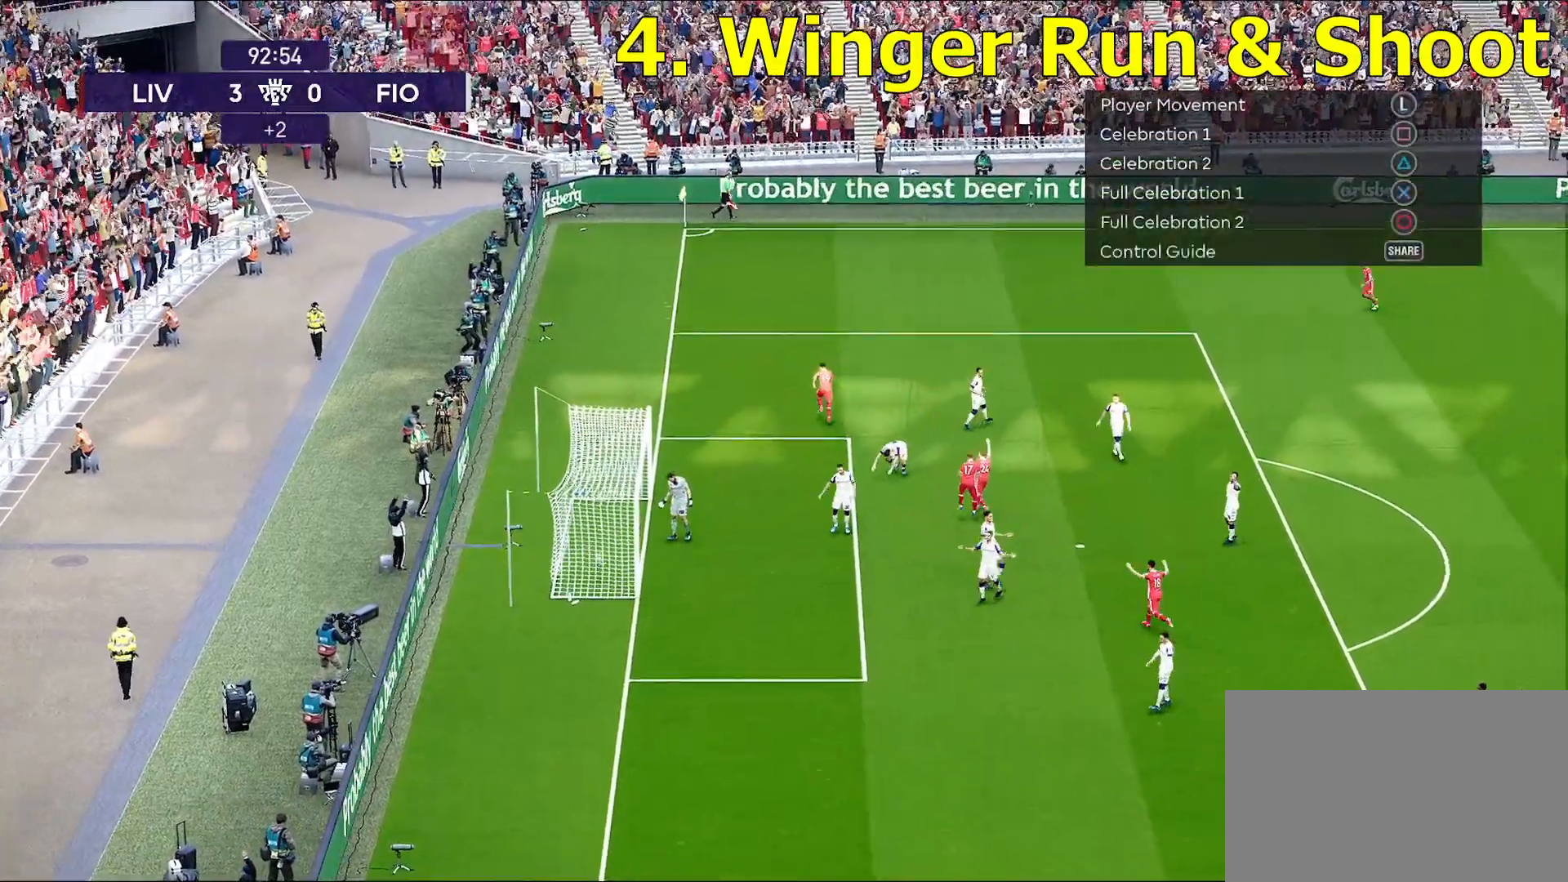
{"buttons": [], "left_stick": "center", "right_stick": "center", "events": []}
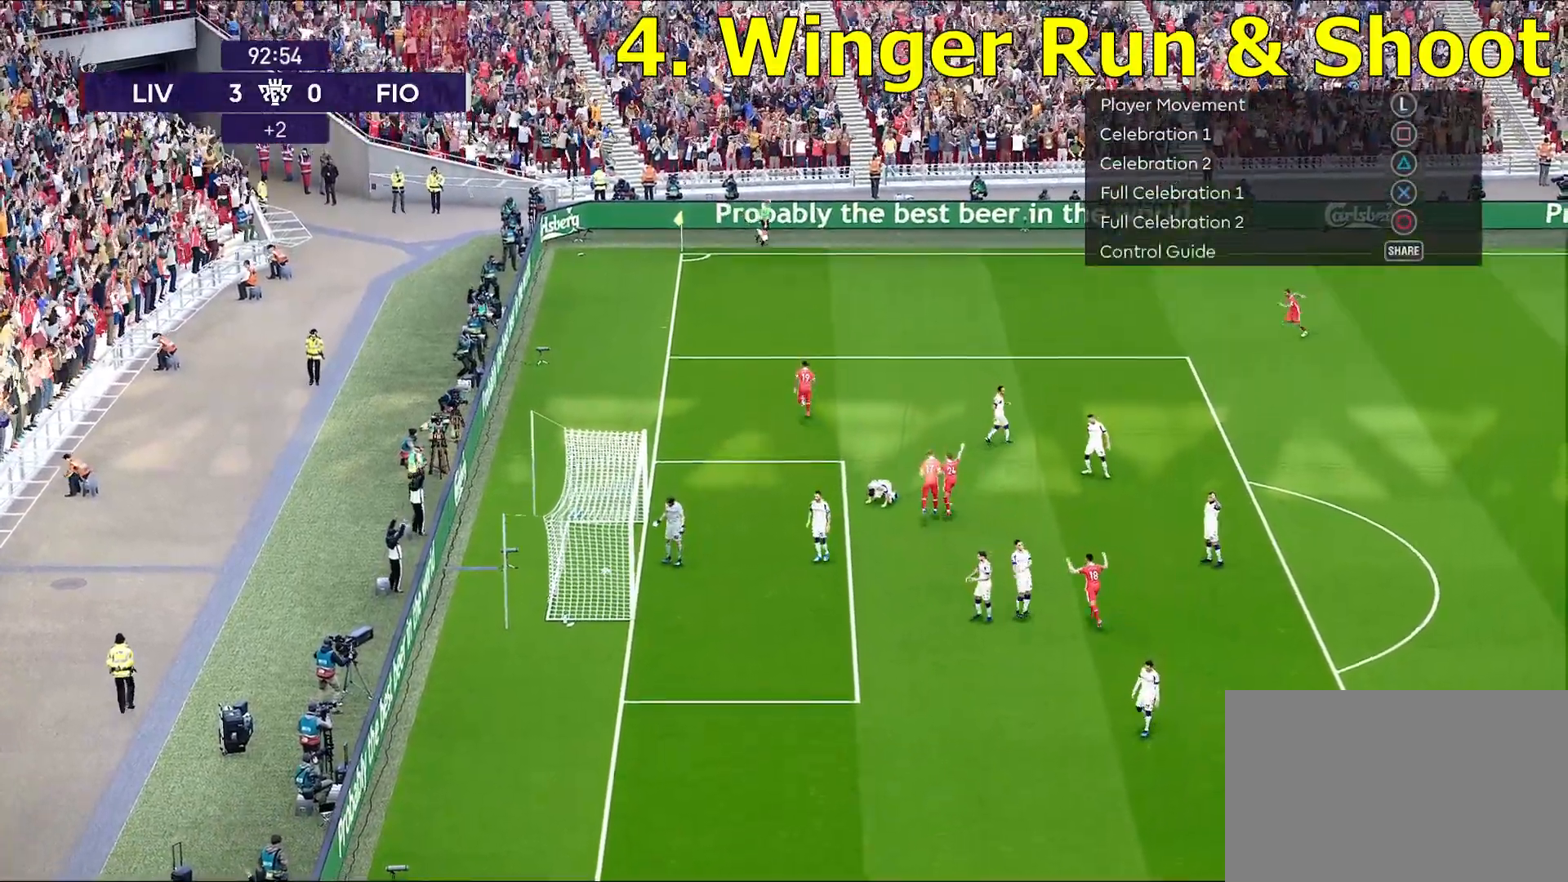
{"buttons": [], "left_stick": "down-left", "right_stick": "center", "events": [[500, "left_stick", "down-left"]]}
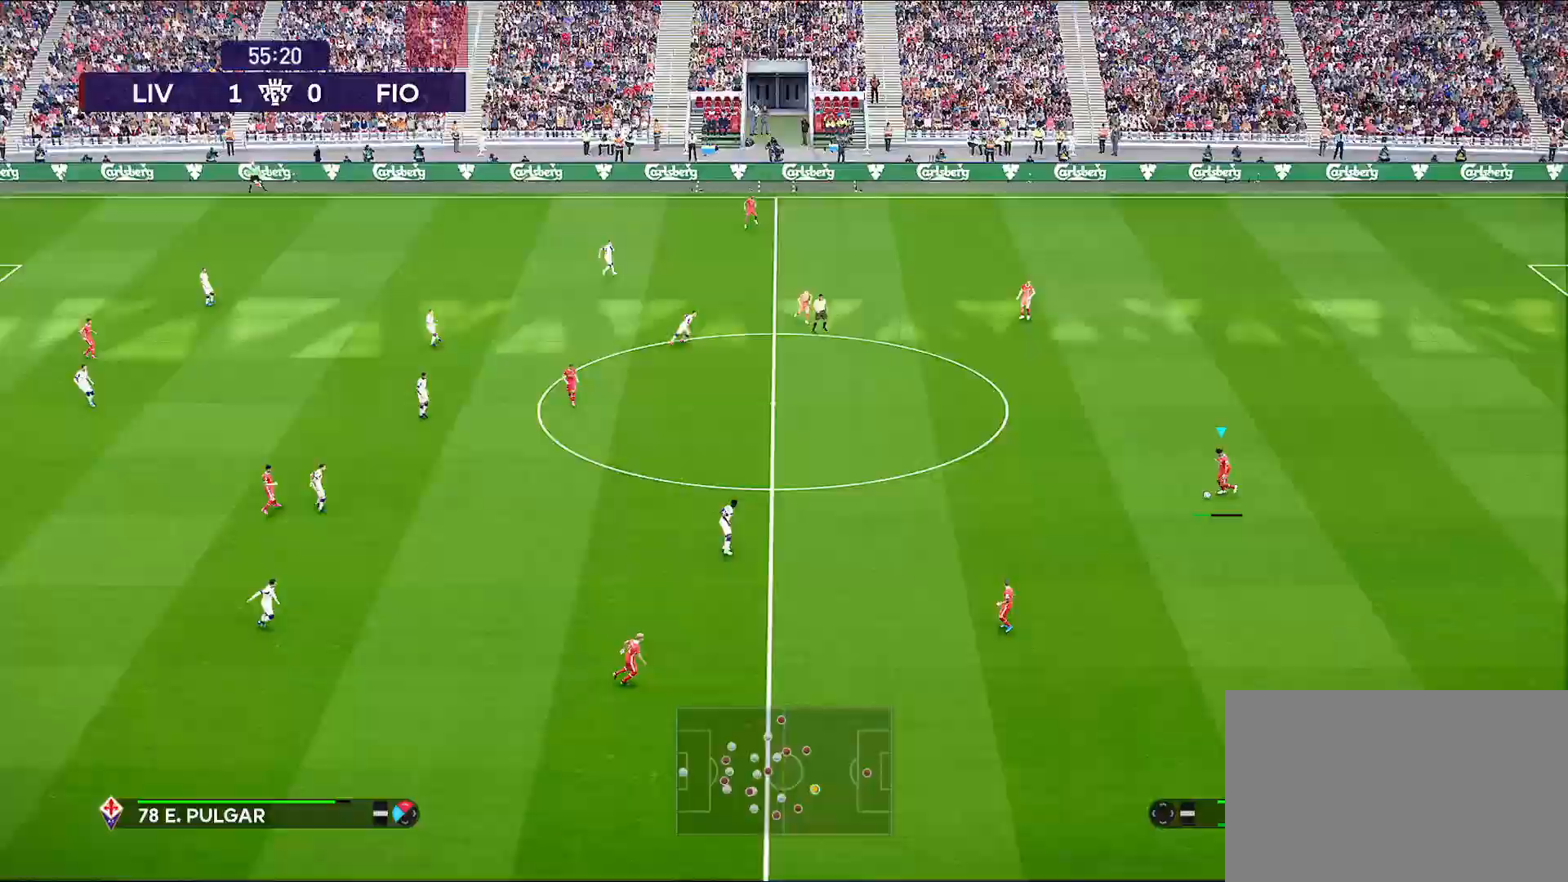
{"buttons": [], "left_stick": "center", "right_stick": "center", "events": [[67, "left_stick", "center"]]}
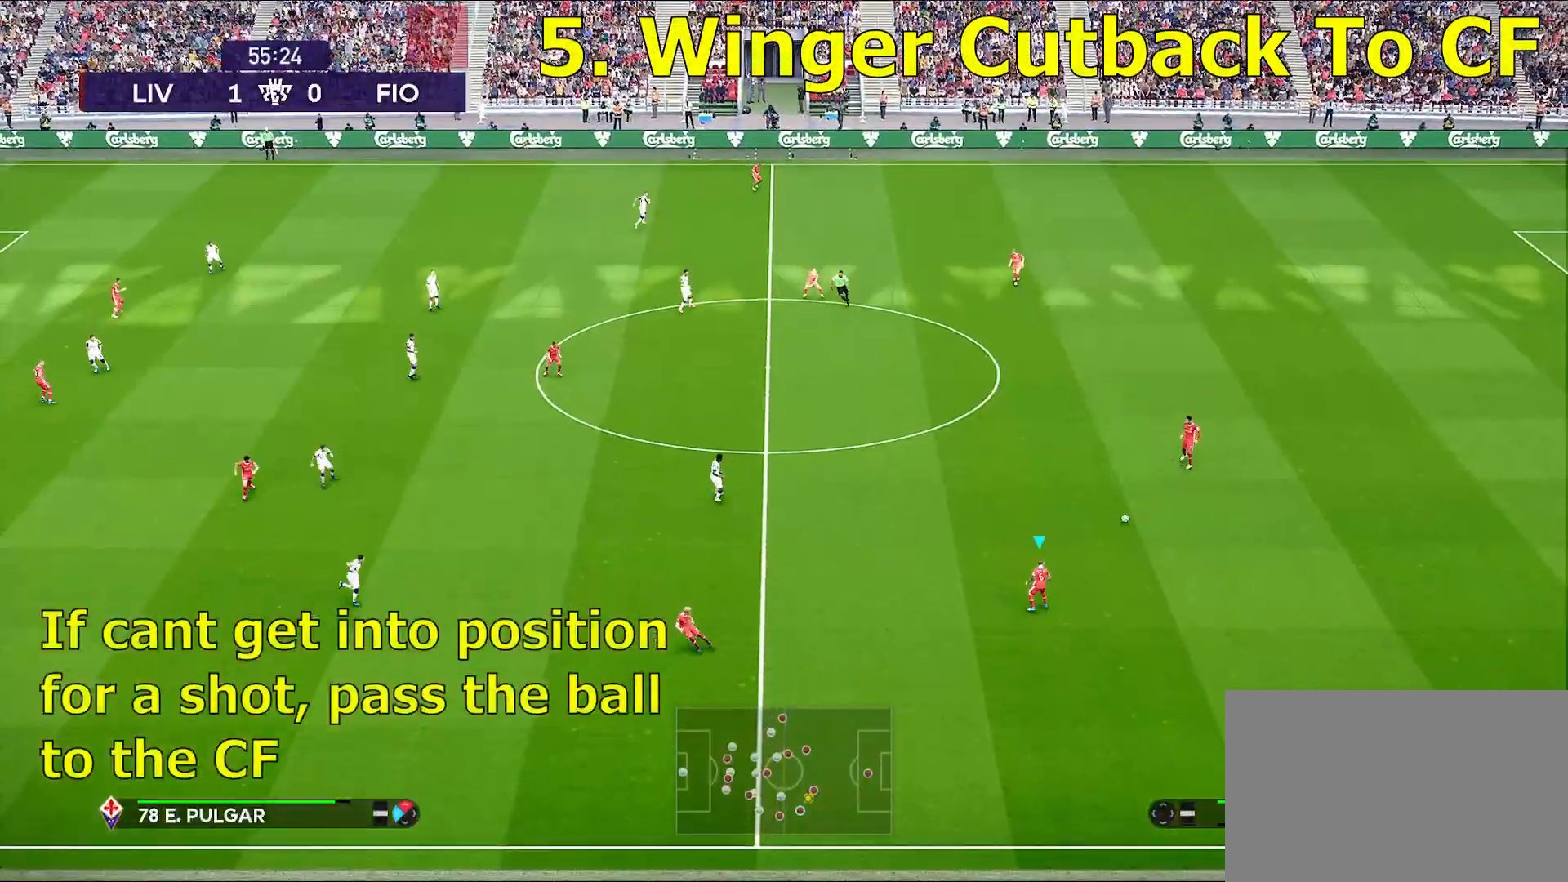
{"buttons": [], "left_stick": "left", "right_stick": "center", "events": [[283, "left_stick", "left"]]}
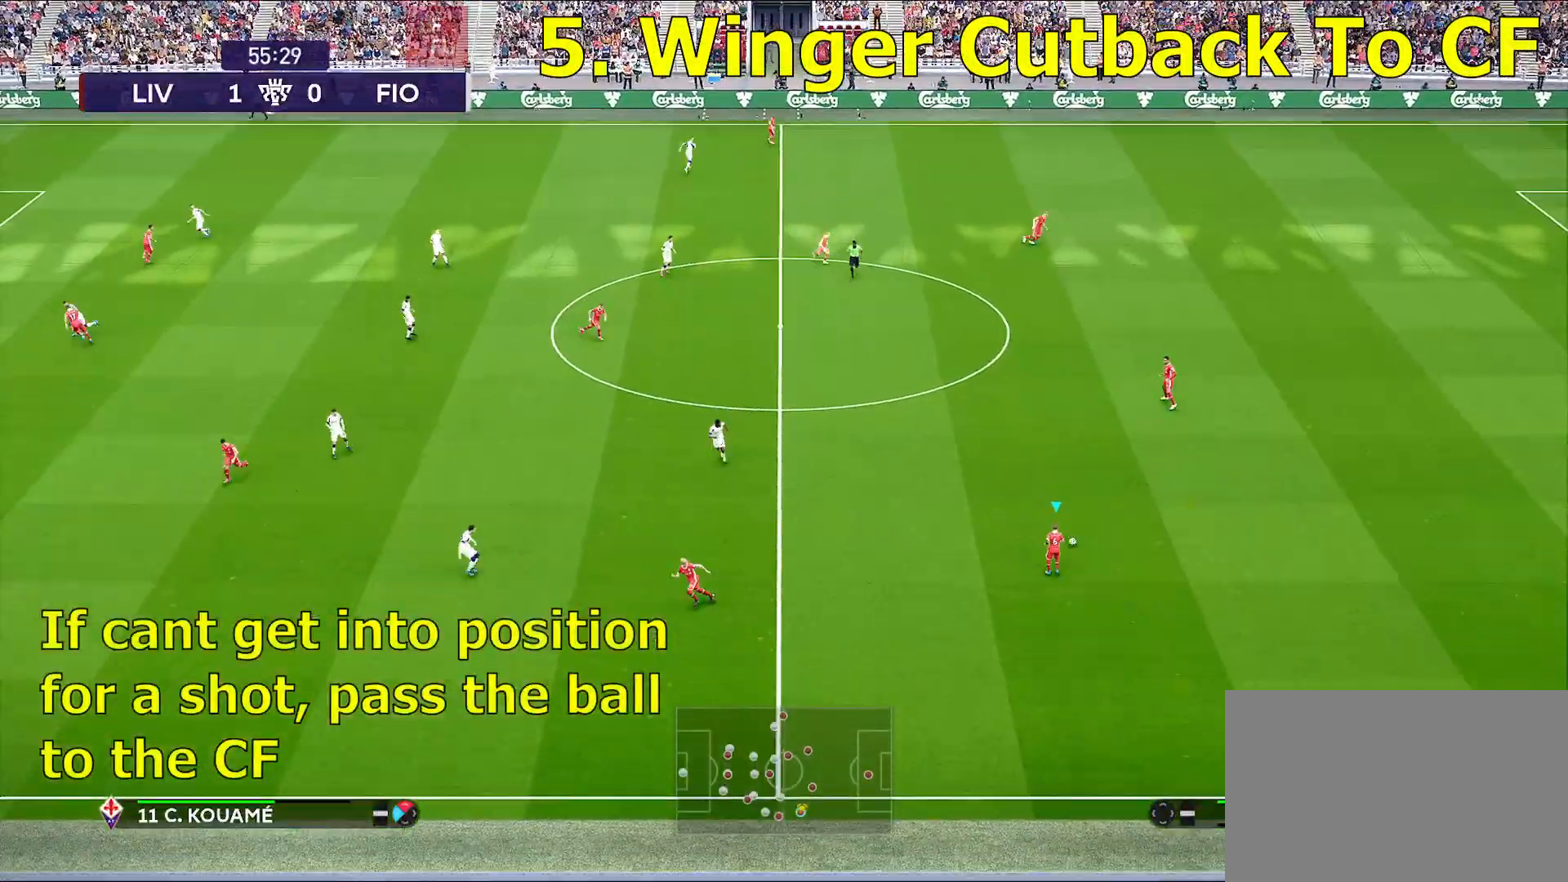
{"buttons": [], "left_stick": "down-left", "right_stick": "center", "events": [[417, "left_stick", "down-left"]]}
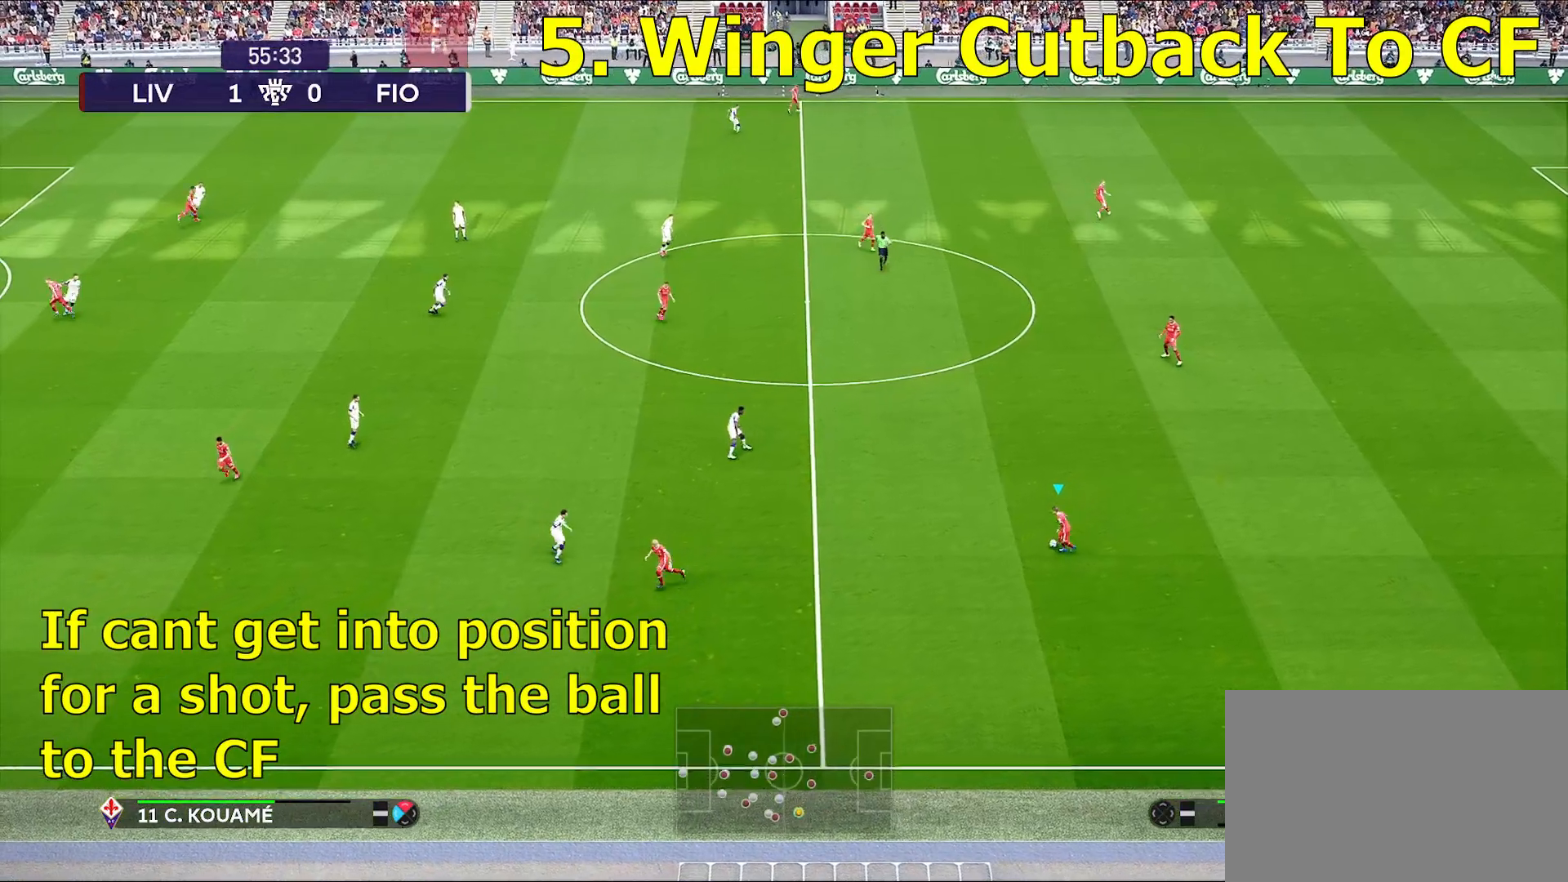
{"buttons": [], "left_stick": "down-left", "right_stick": "center", "events": []}
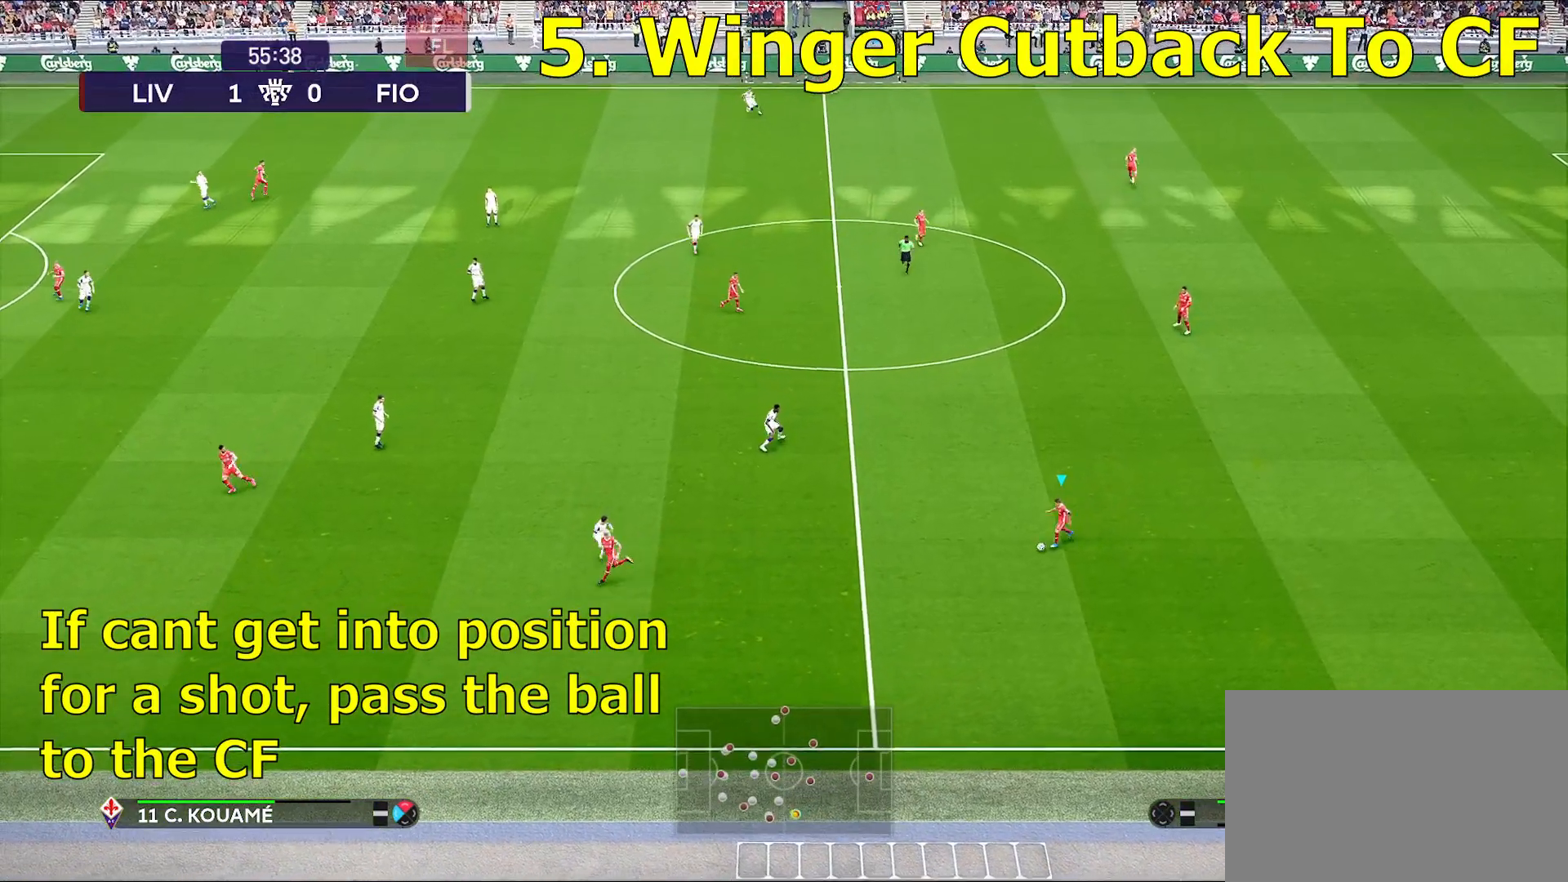
{"buttons": ["R1"], "left_stick": "left", "right_stick": "center", "events": [[467, "R1", "down"], [467, "left_stick", "left"]]}
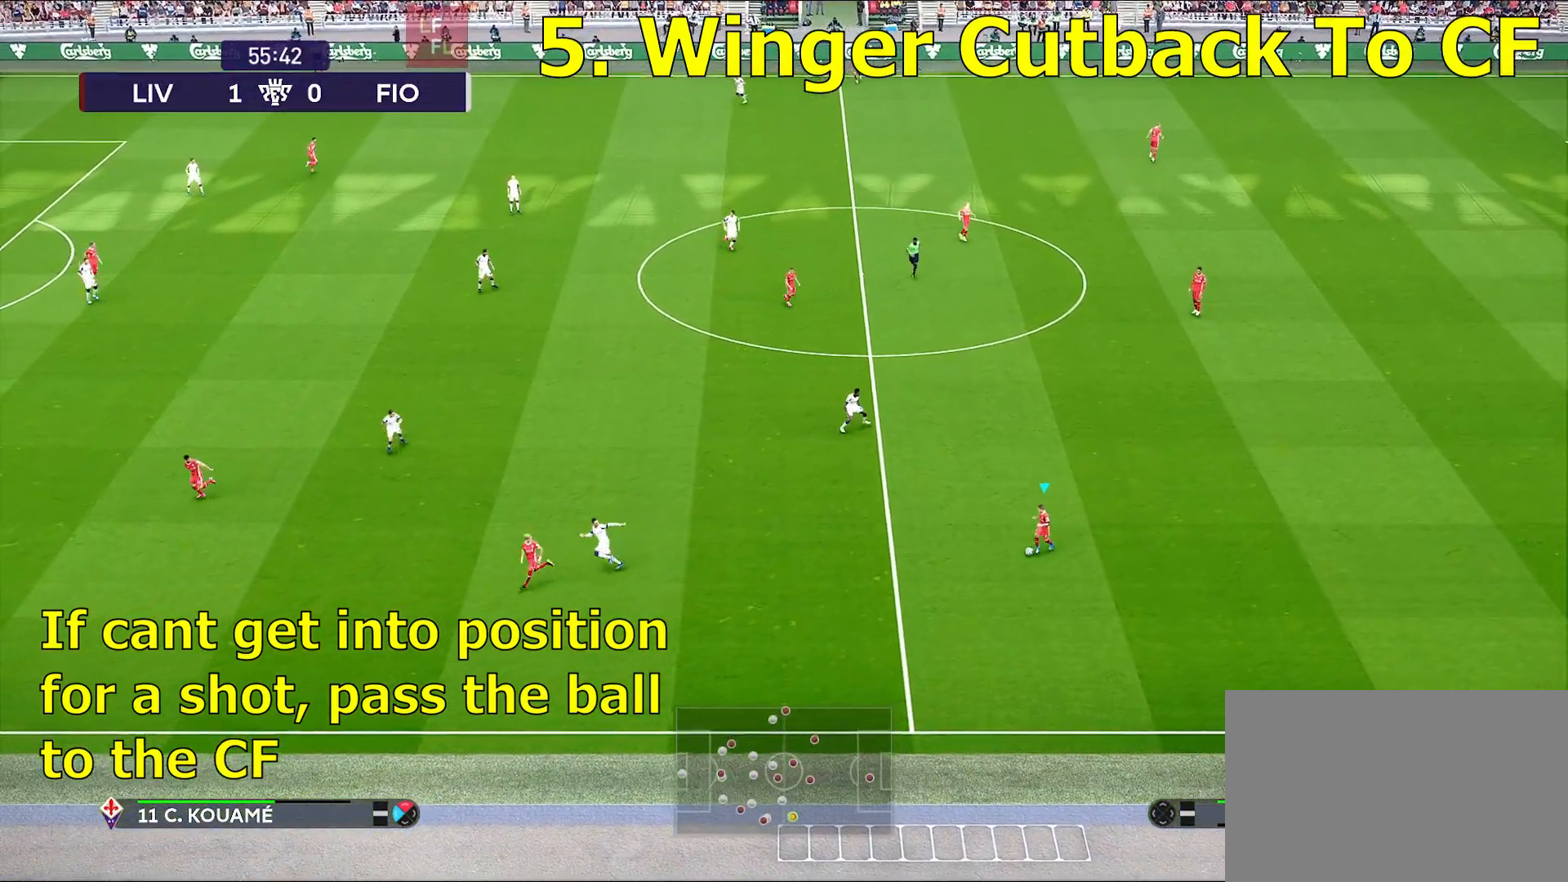
{"buttons": ["R1"], "left_stick": "left", "right_stick": "center", "events": []}
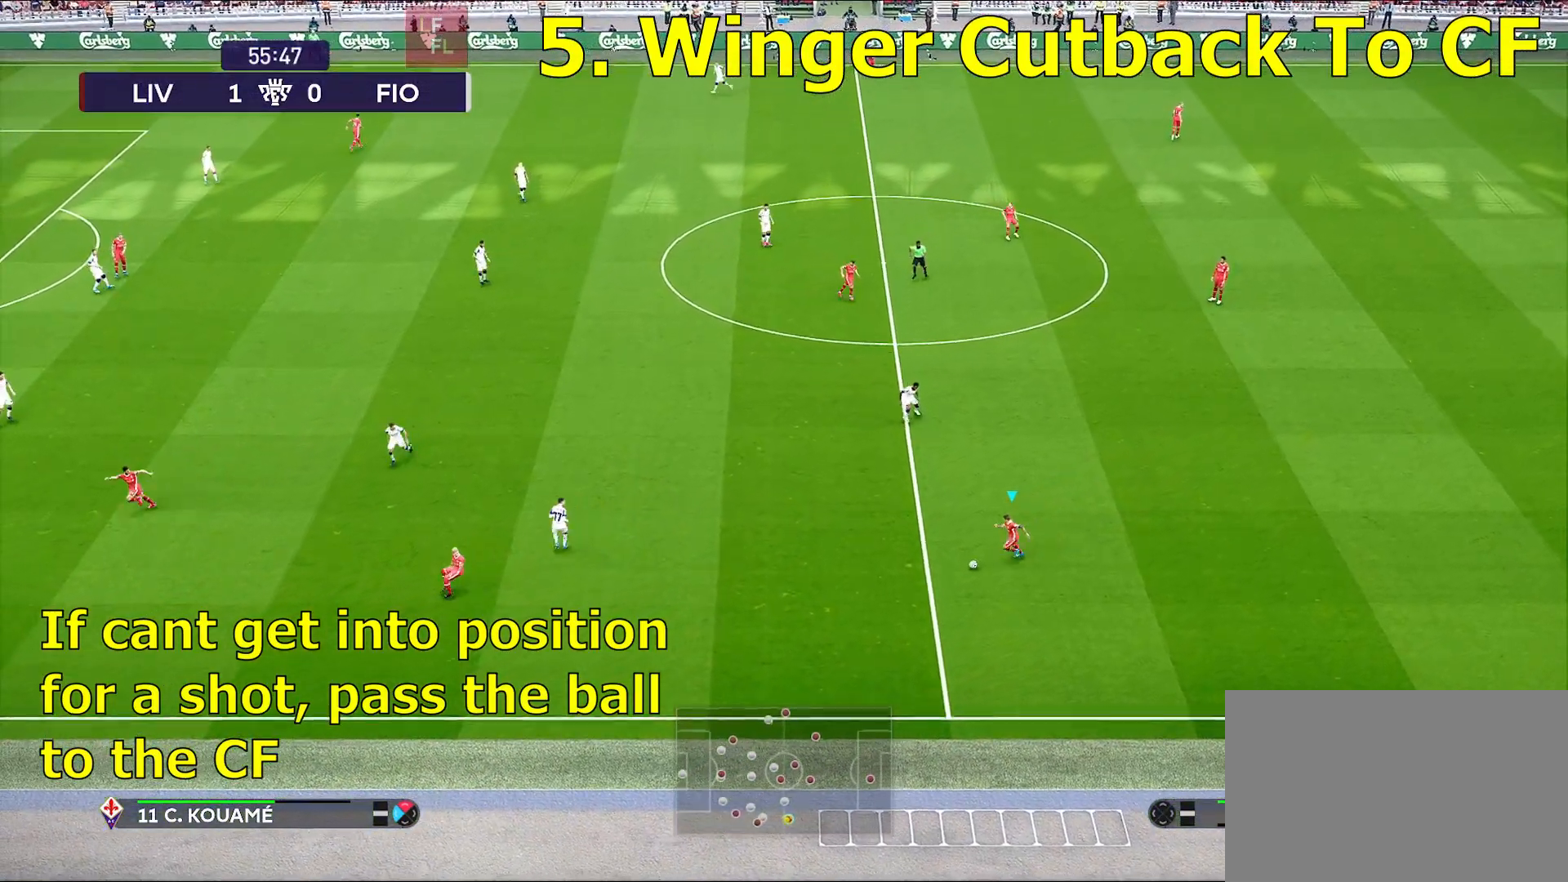
{"buttons": [], "left_stick": "left", "right_stick": "center", "events": [[250, "R1", "up"]]}
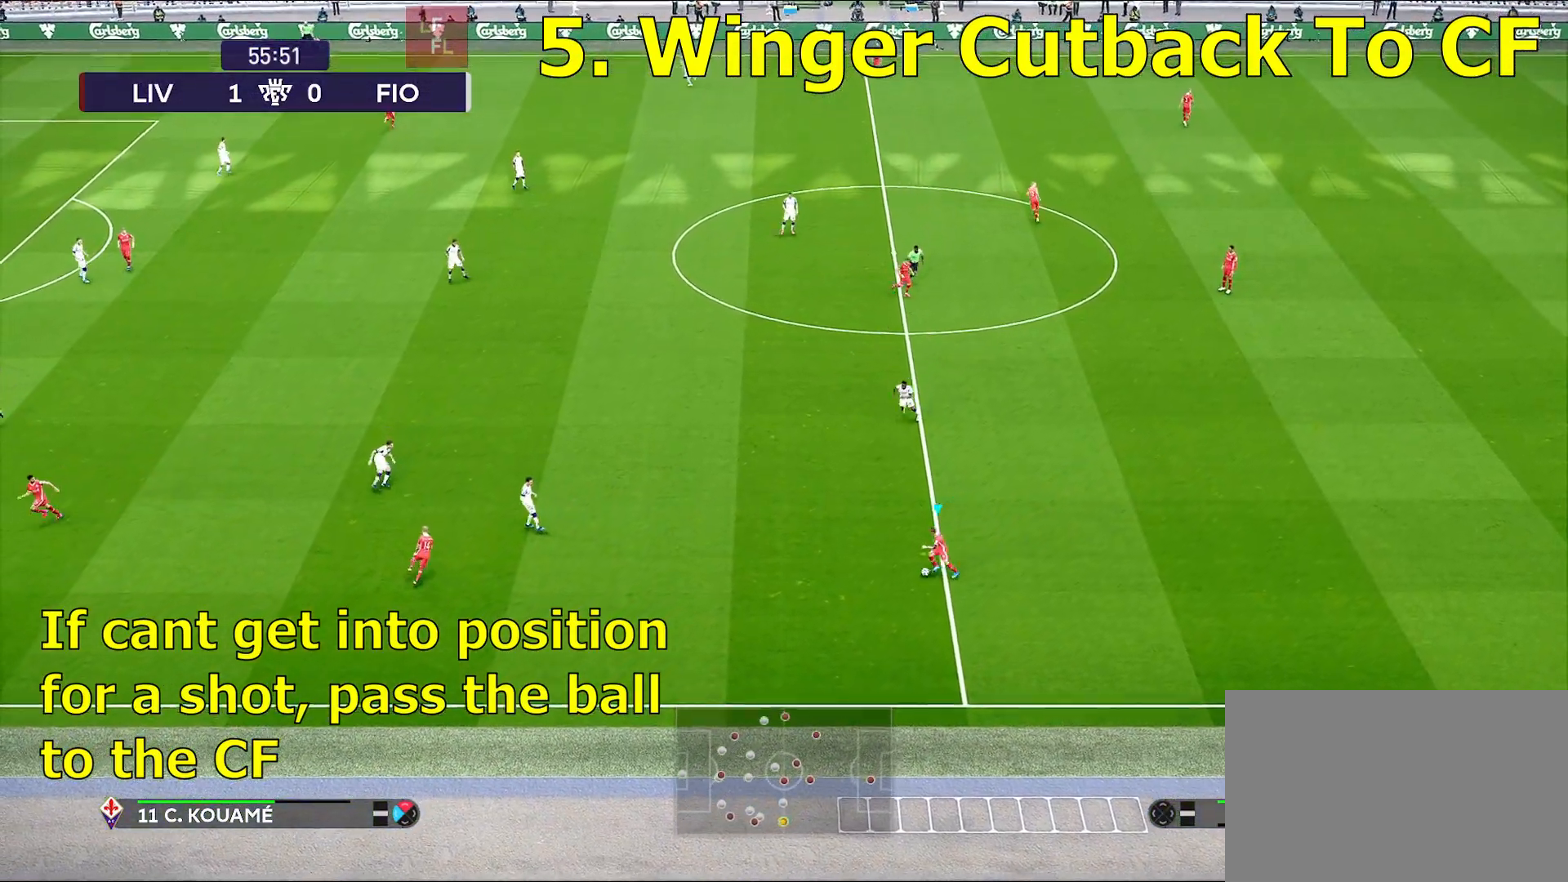
{"buttons": [], "left_stick": "left", "right_stick": "center", "events": [[67, "left_stick", "up-left"], [400, "left_stick", "left"]]}
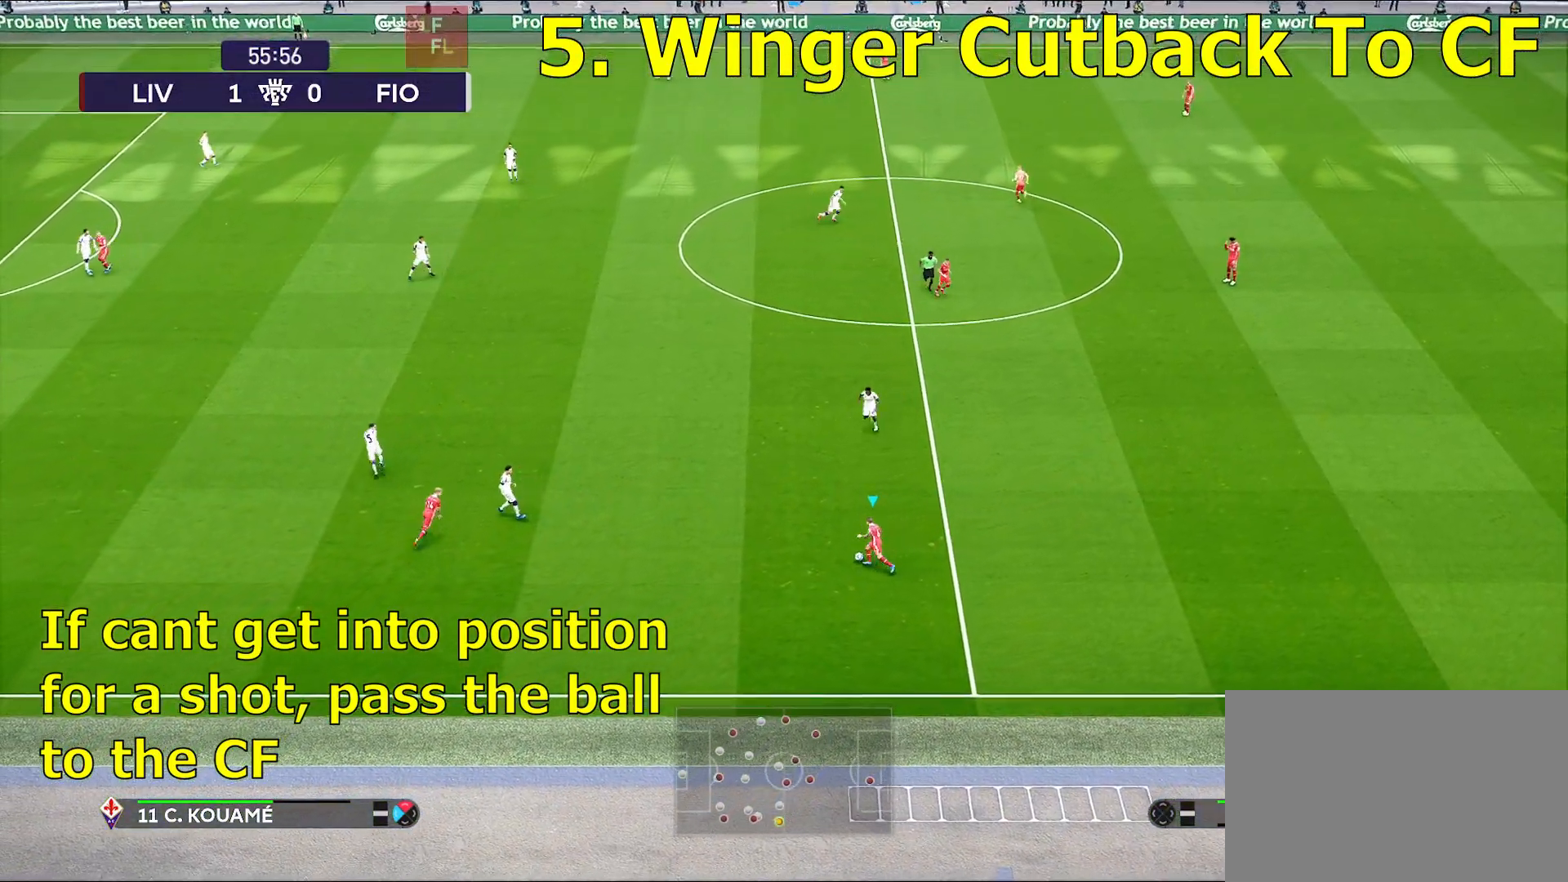
{"buttons": [], "left_stick": "left", "right_stick": "center", "events": []}
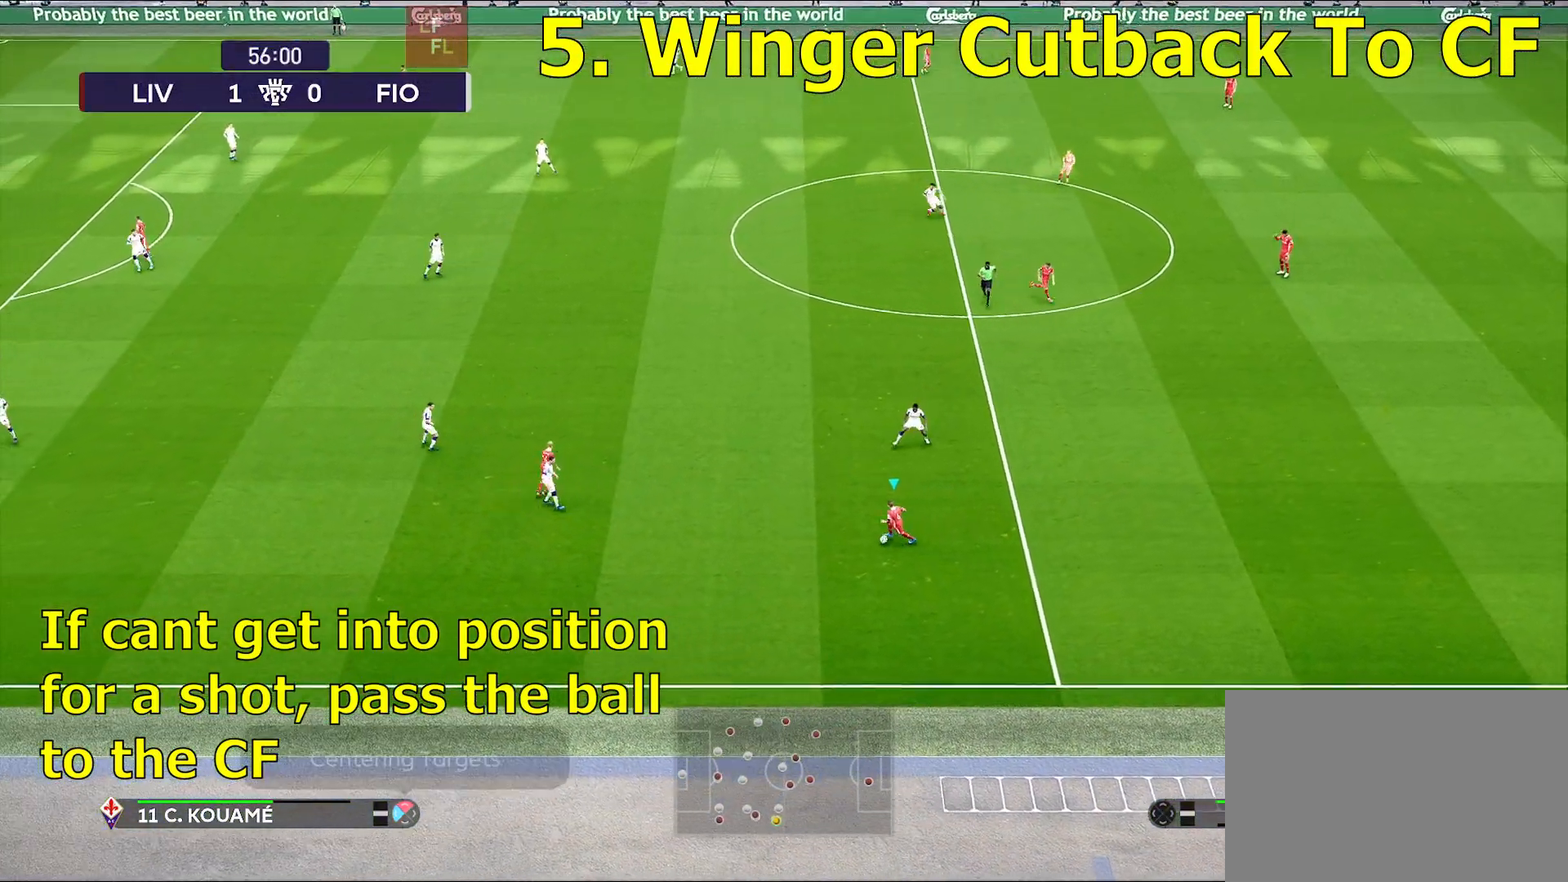
{"buttons": [], "left_stick": "down-left", "right_stick": "center", "events": [[500, "left_stick", "down-left"]]}
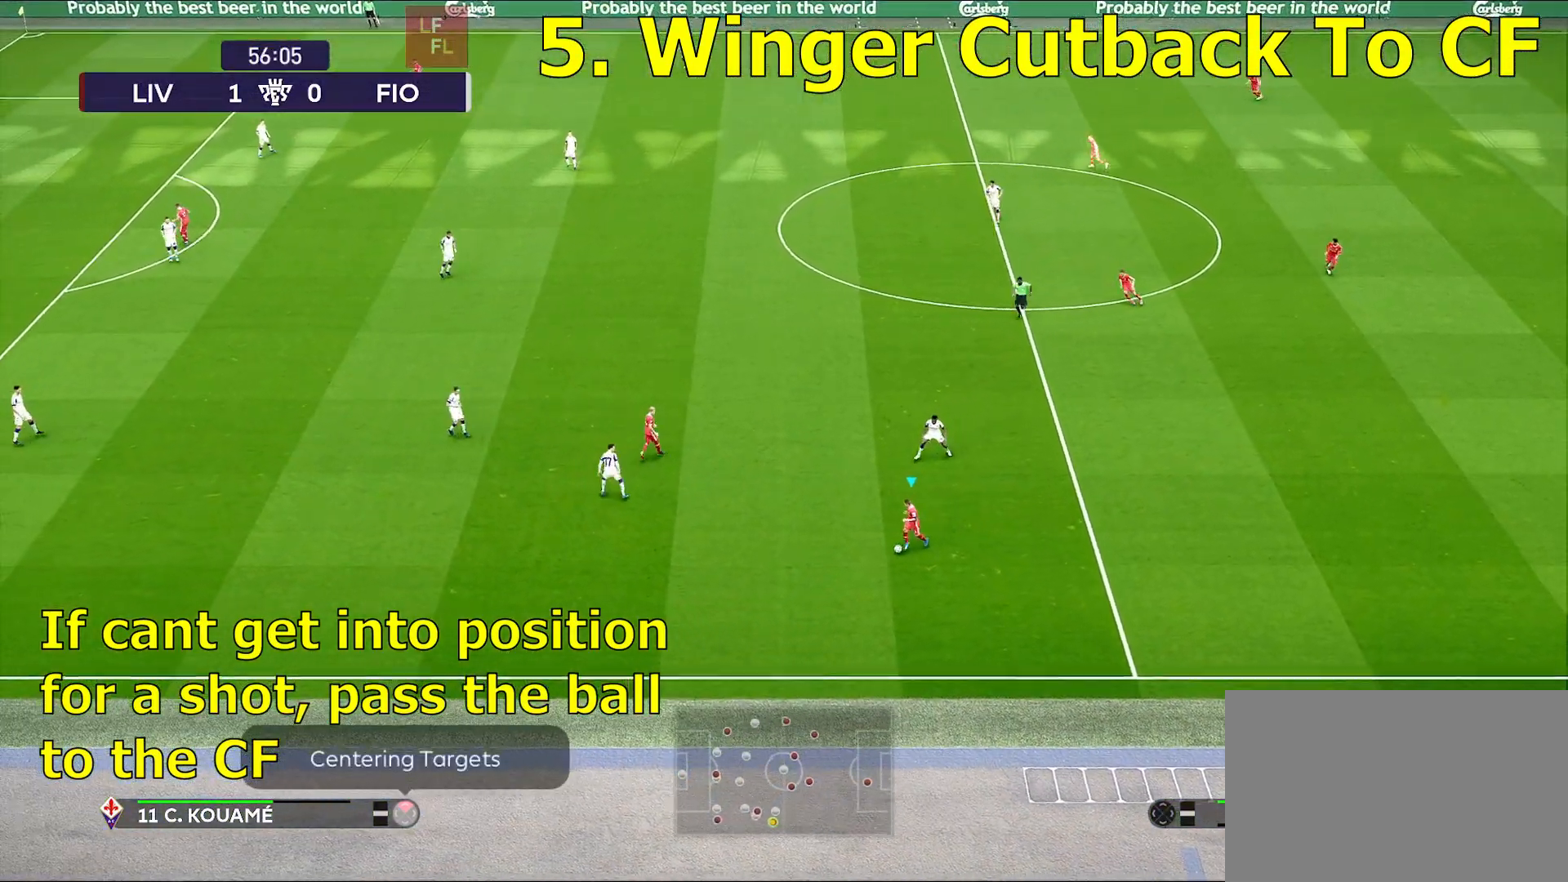
{"buttons": [], "left_stick": "left", "right_stick": "center", "events": [[367, "left_stick", "left"]]}
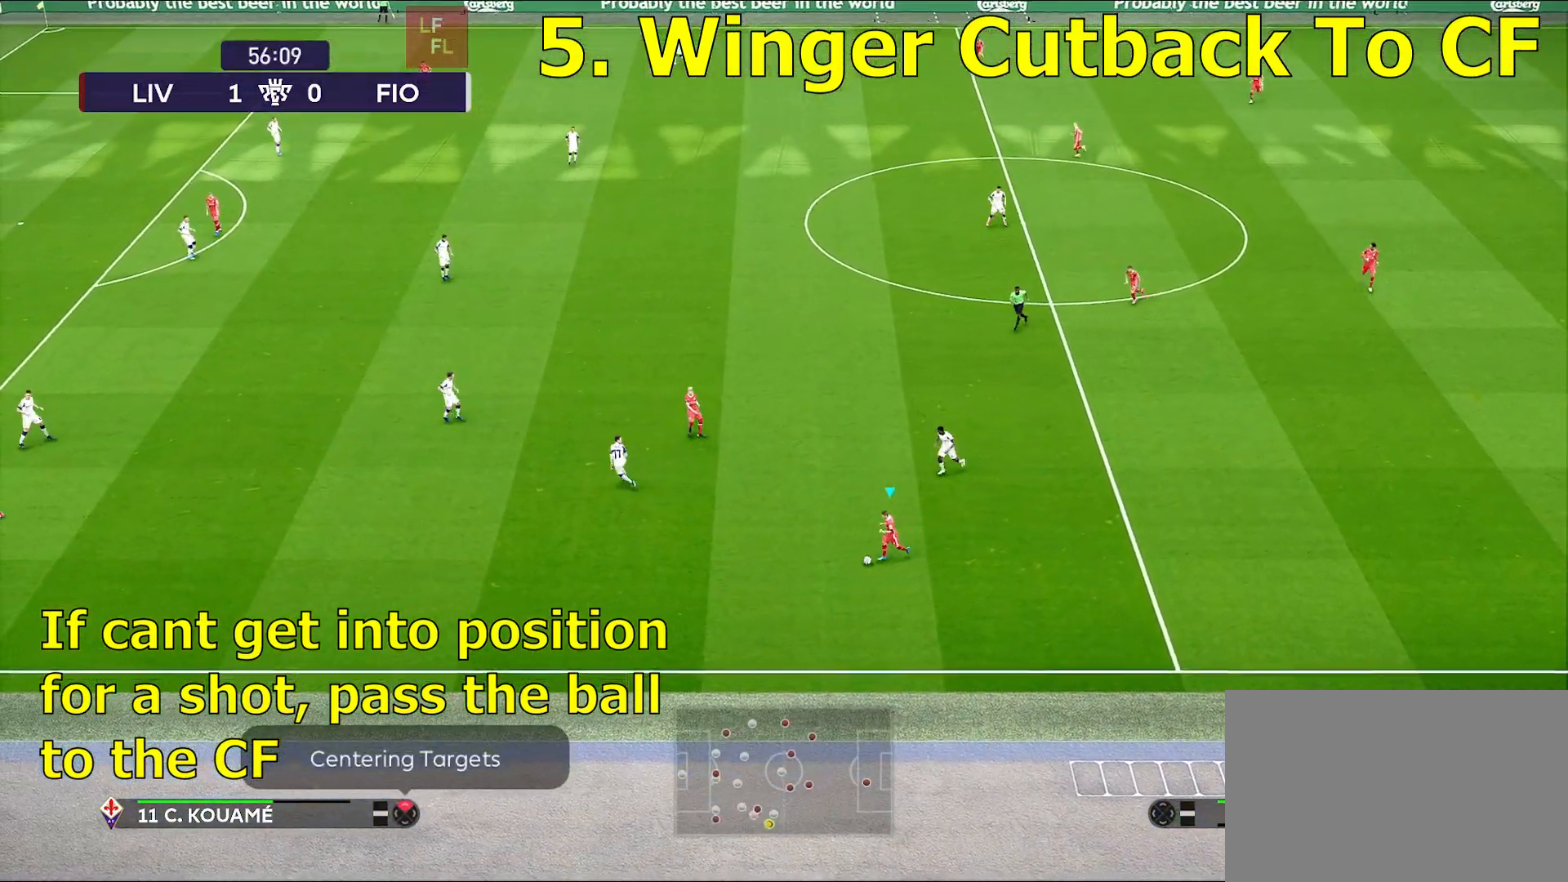
{"buttons": [], "left_stick": "left", "right_stick": "center", "events": [[50, "CROSS", "down"], [267, "CROSS", "up"]]}
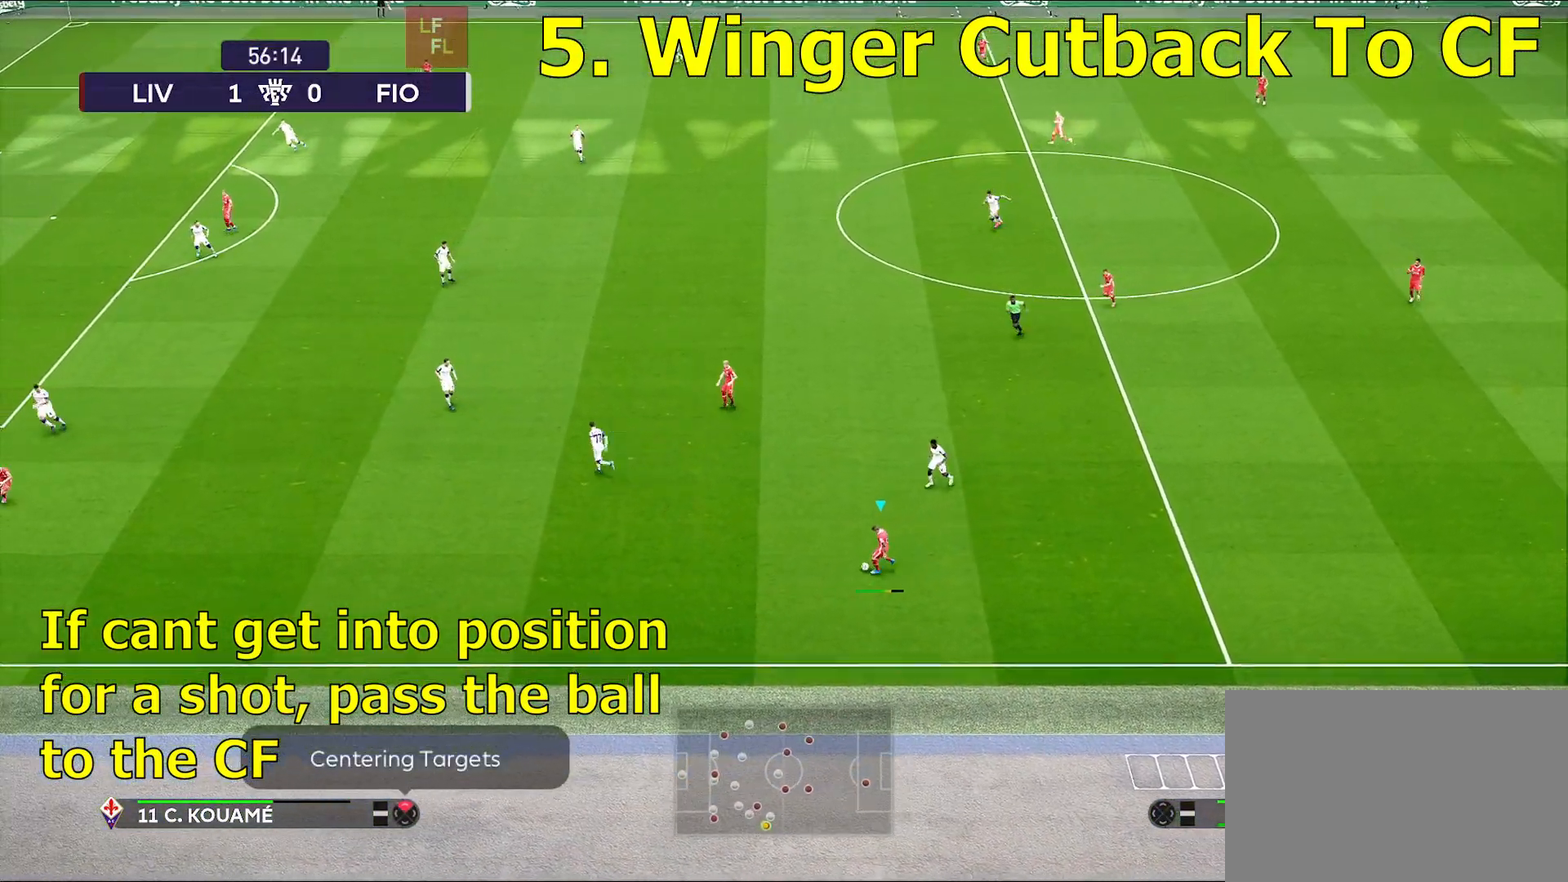
{"buttons": [], "left_stick": "center", "right_stick": "center", "events": [[200, "left_stick", "center"]]}